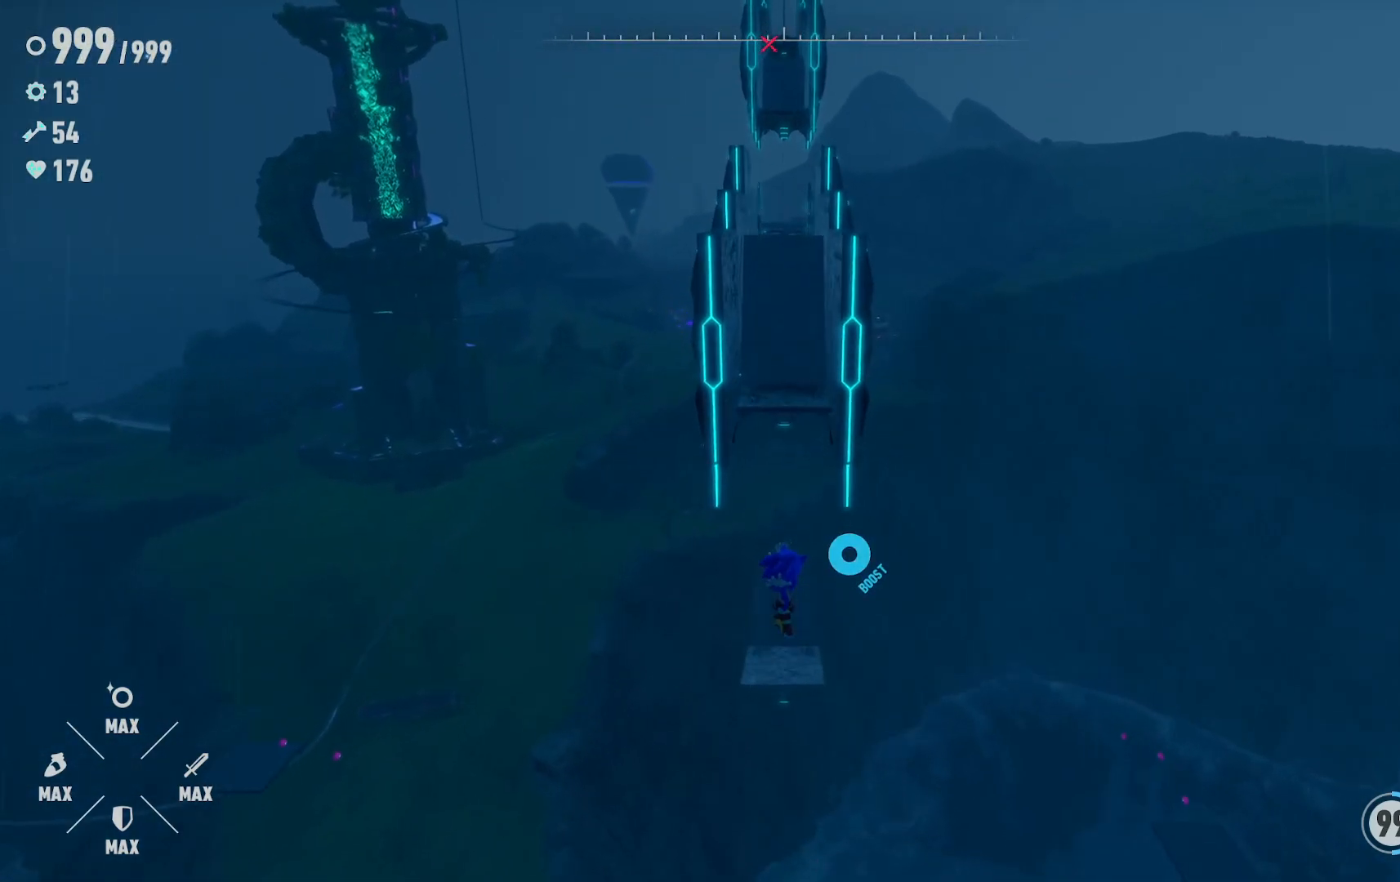
Gameplay with a controller (Xbox layout); each line is a JSON object with the inputs held at the frame after it. "events" lists button and stick changes between this image and that frame as [ms after this image, input, new state], when the widget could be followed in between. Not read: L3 R3.
{"buttons": ["A"], "left_stick": "up", "right_stick": "center", "events": [[217, "R2", "up"], [400, "A", "down"]]}
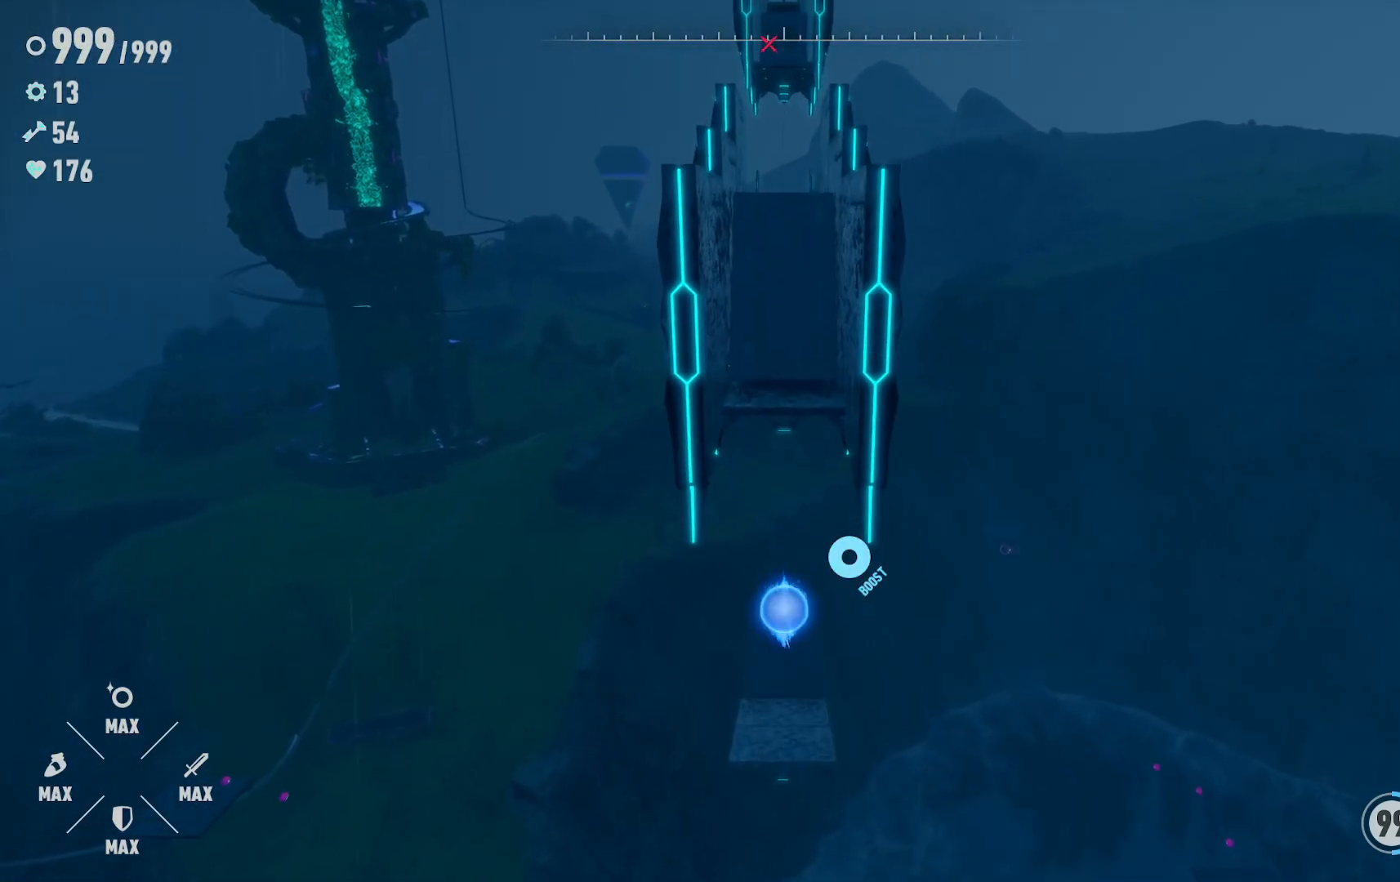
{"buttons": ["A", "R2"], "left_stick": "up", "right_stick": "center", "events": [[333, "R2", "down"]]}
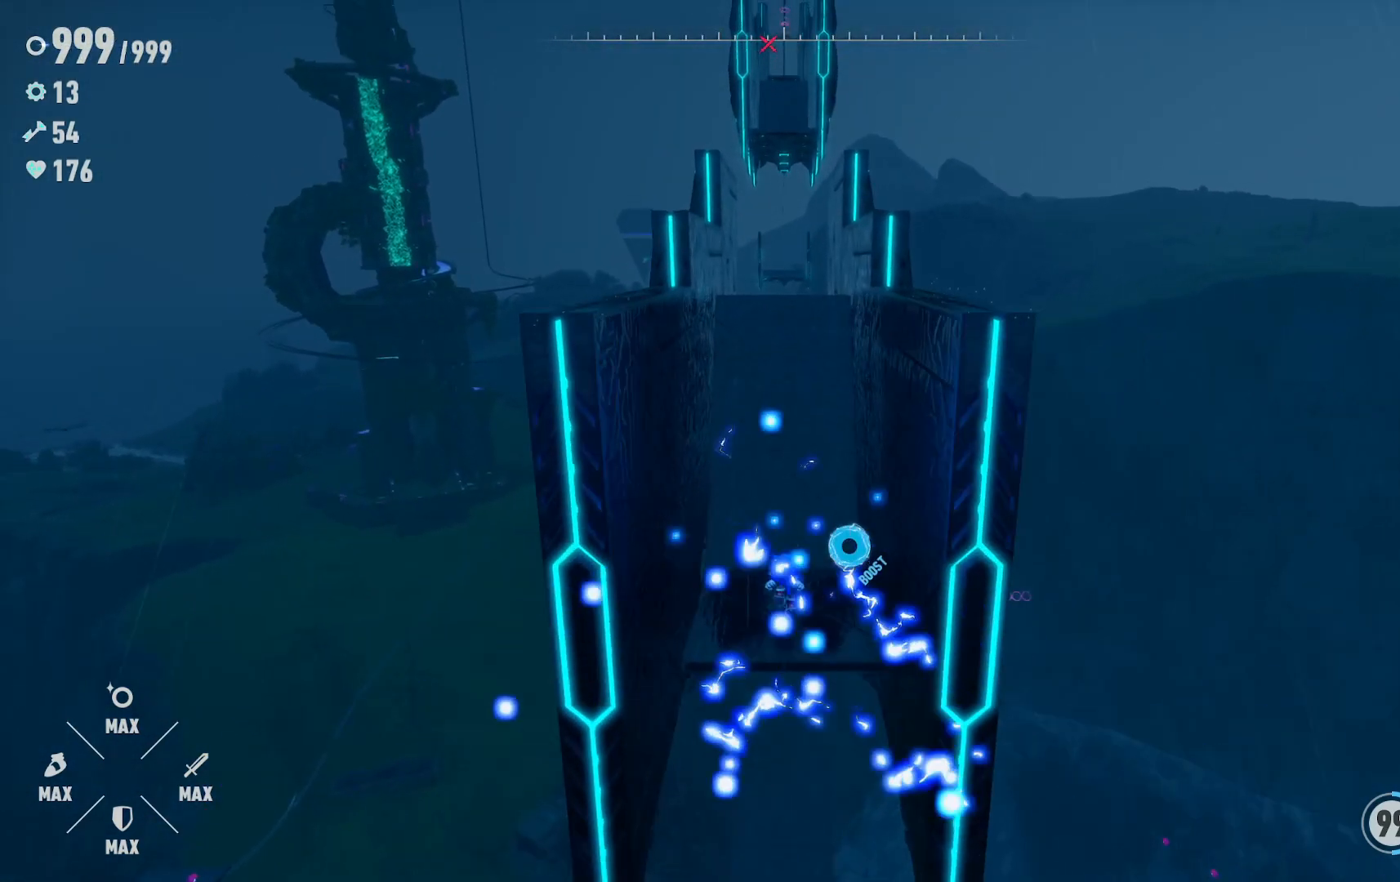
{"buttons": ["A", "R2"], "left_stick": "up", "right_stick": "center", "events": [[183, "A", "up"], [233, "R2", "up"], [400, "R2", "down"], [483, "A", "down"]]}
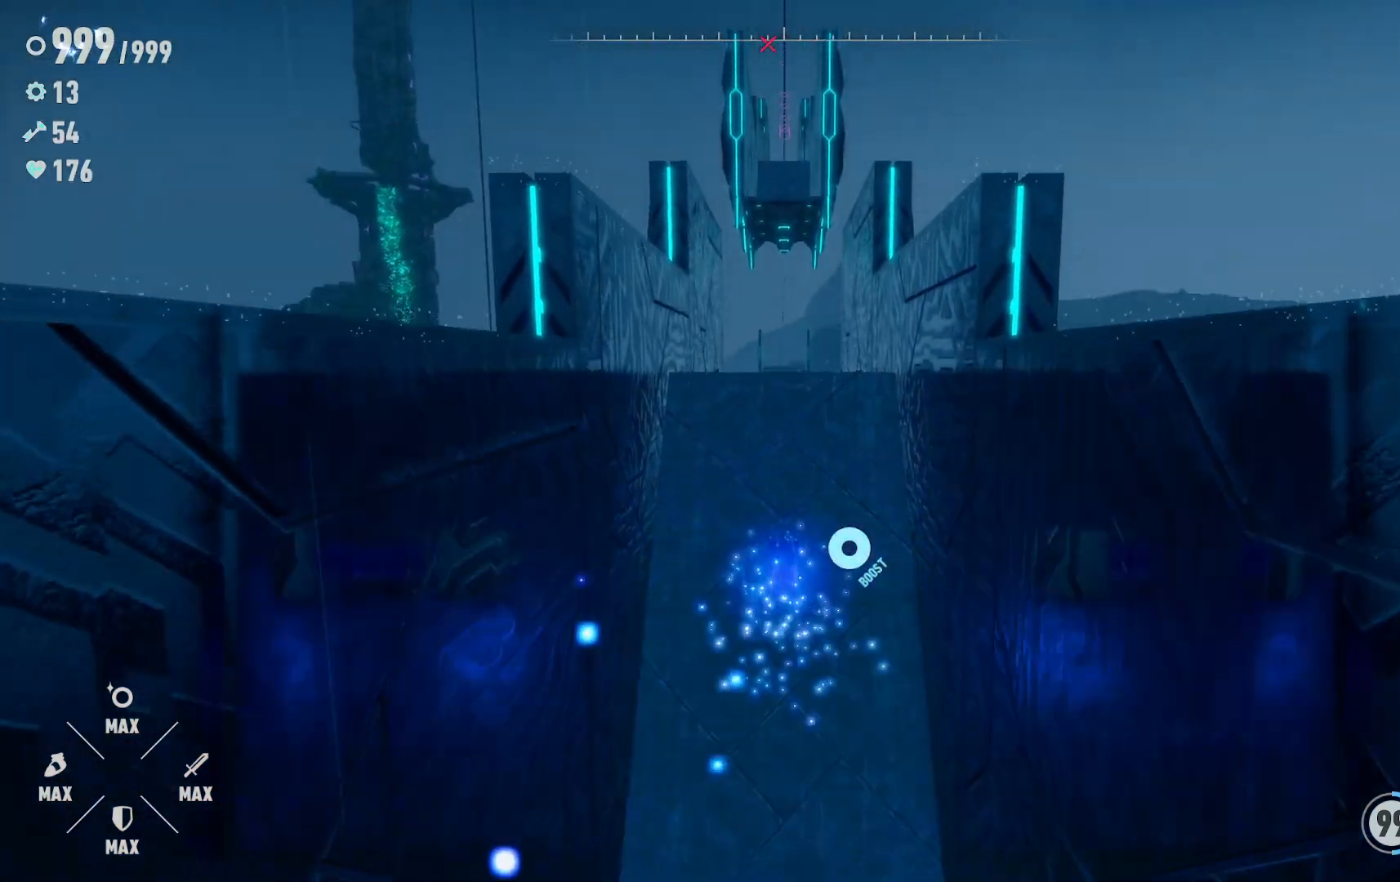
{"buttons": [], "left_stick": "up", "right_stick": "center", "events": [[250, "A", "up"], [383, "R2", "up"]]}
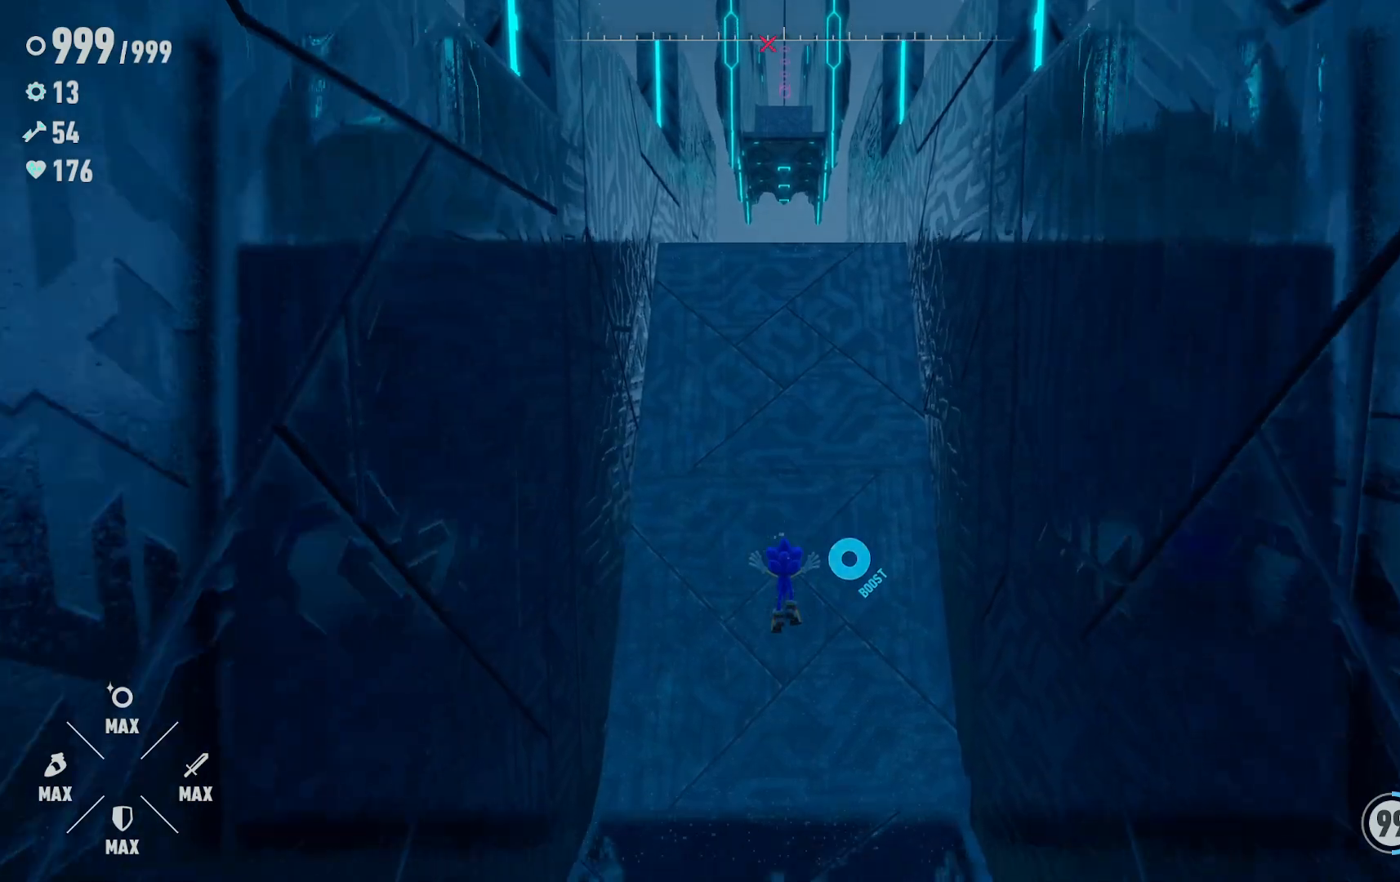
{"buttons": [], "left_stick": "center", "right_stick": "center", "events": [[350, "left_stick", "center"]]}
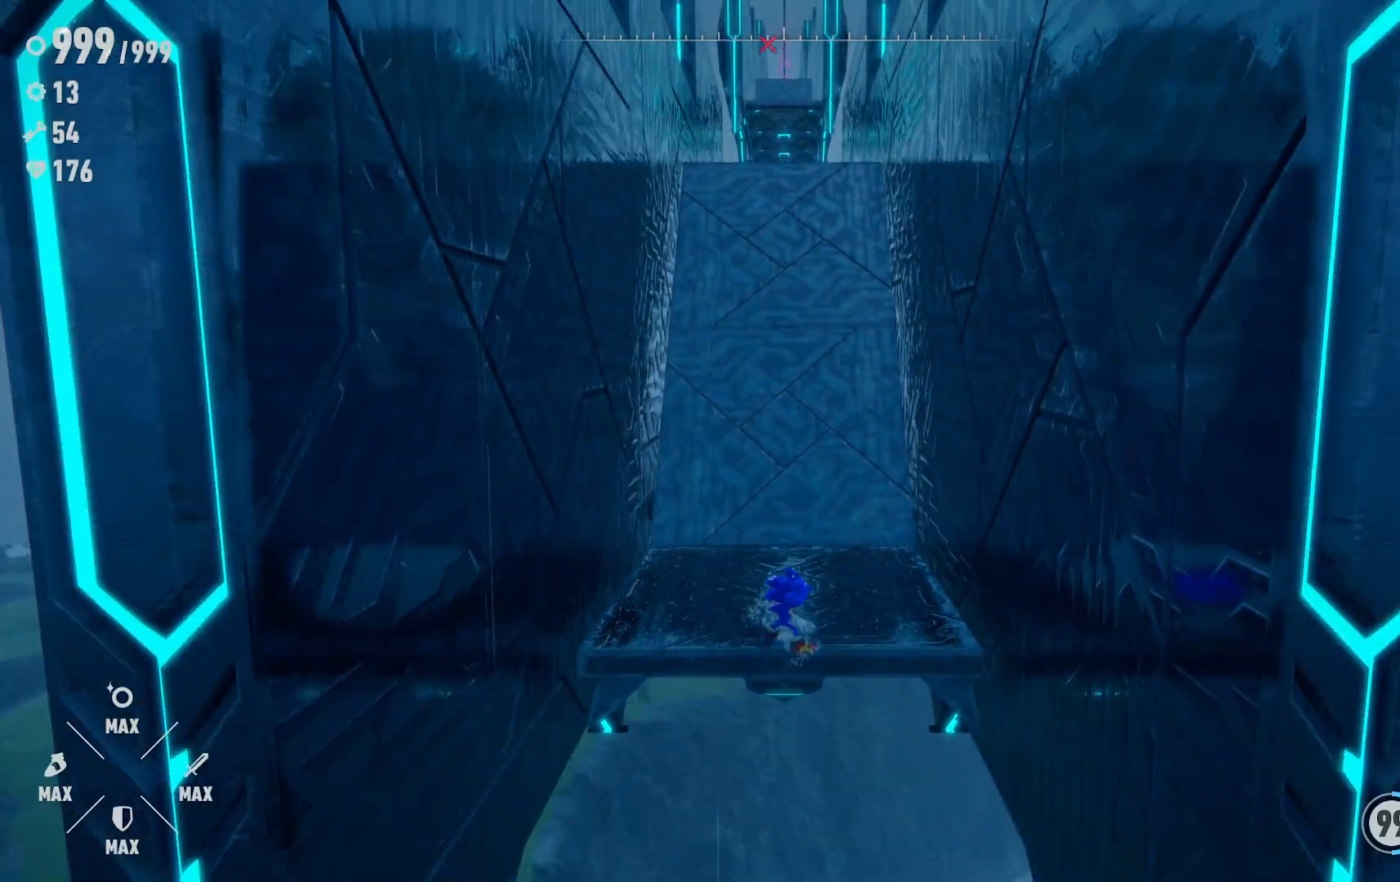
{"buttons": [], "left_stick": "down", "right_stick": "center", "events": [[17, "left_stick", "up"], [50, "A", "down"], [317, "left_stick", "center"], [350, "A", "up"], [367, "left_stick", "down"]]}
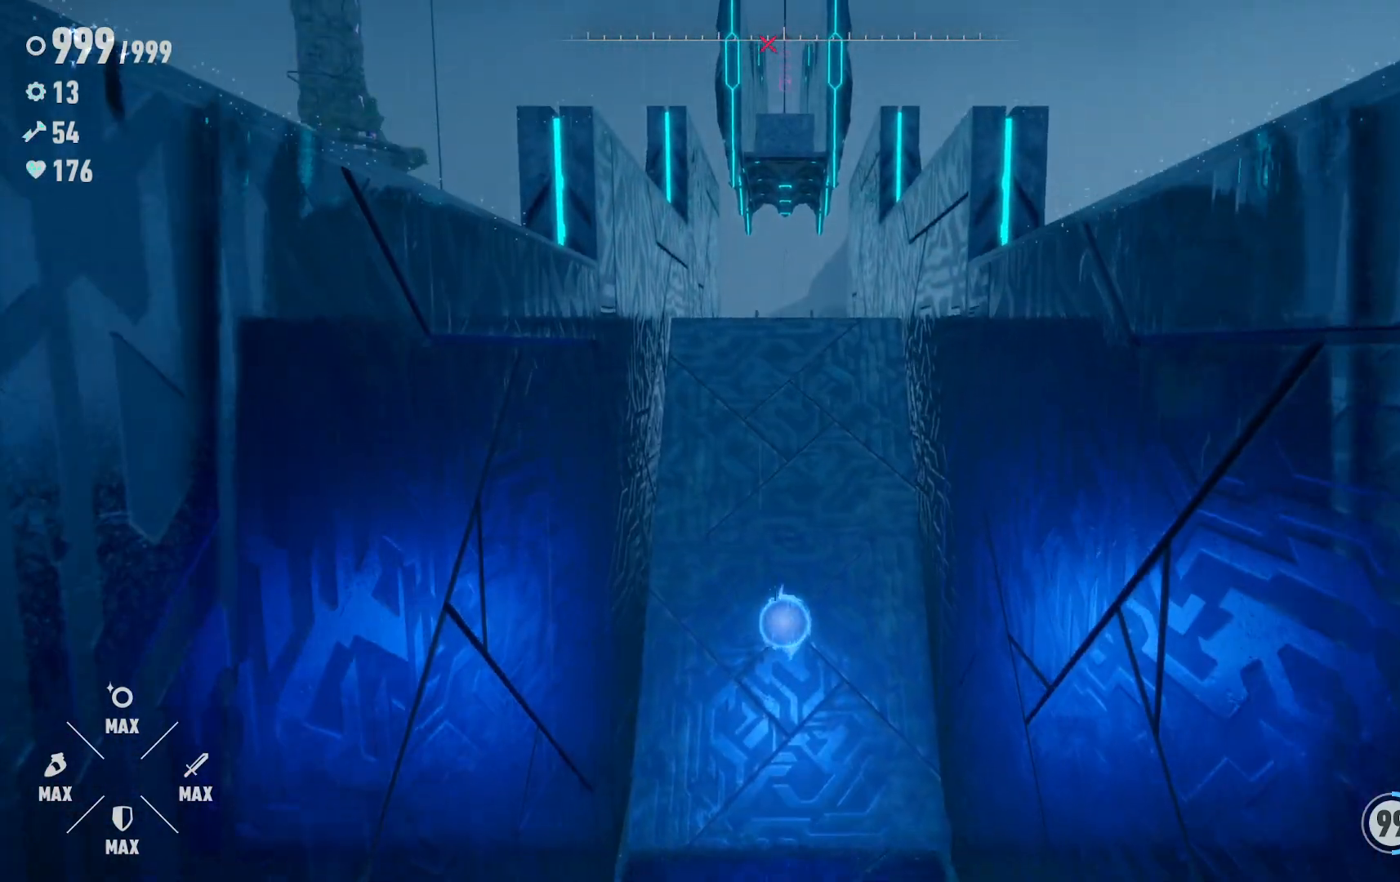
{"buttons": [], "left_stick": "center", "right_stick": "center", "events": [[167, "left_stick", "center"], [283, "left_stick", "up"], [433, "left_stick", "center"]]}
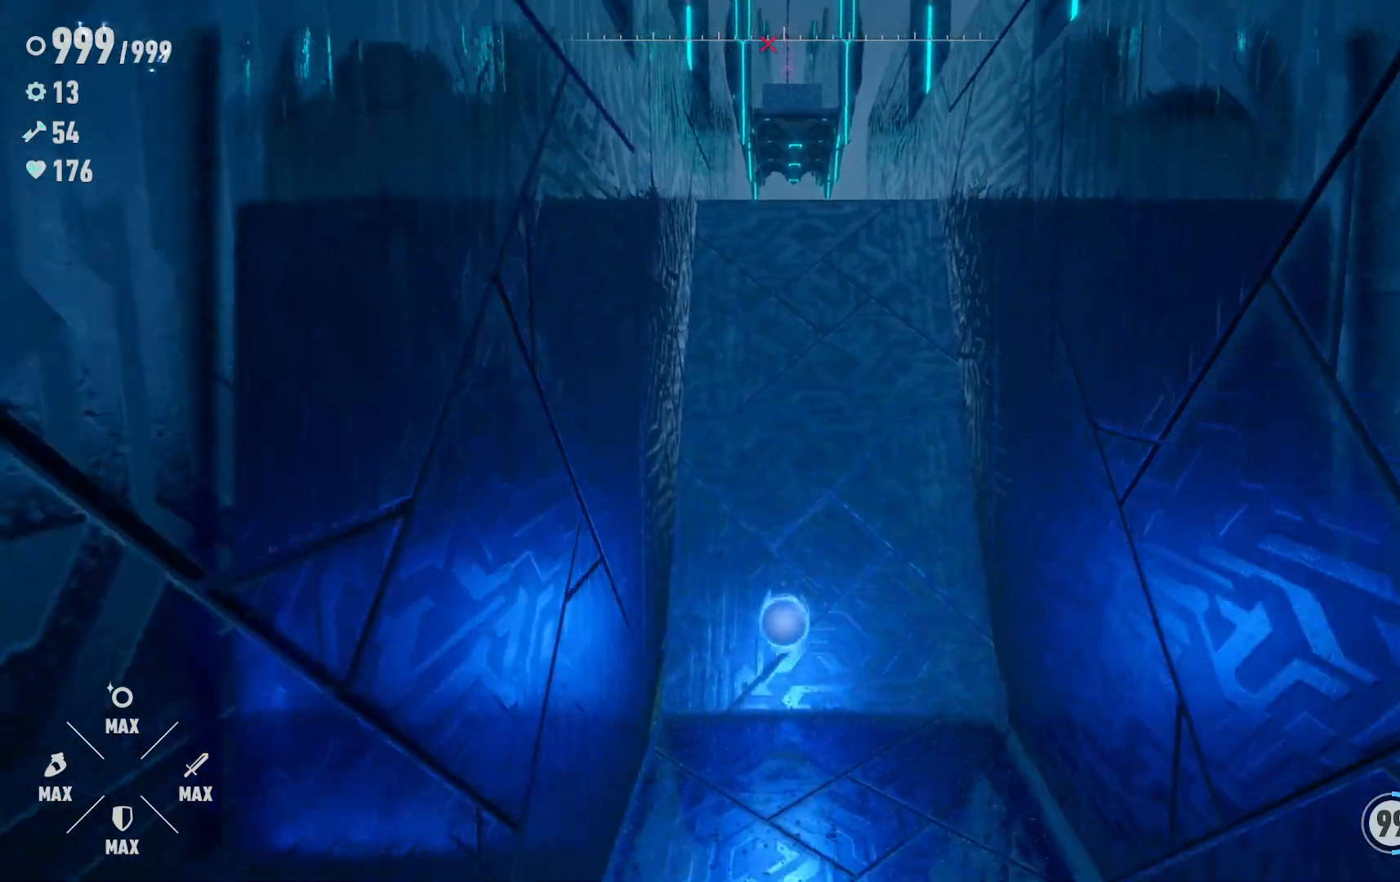
{"buttons": [], "left_stick": "up", "right_stick": "center", "events": [[233, "left_stick", "down"], [317, "left_stick", "center"], [467, "left_stick", "up"]]}
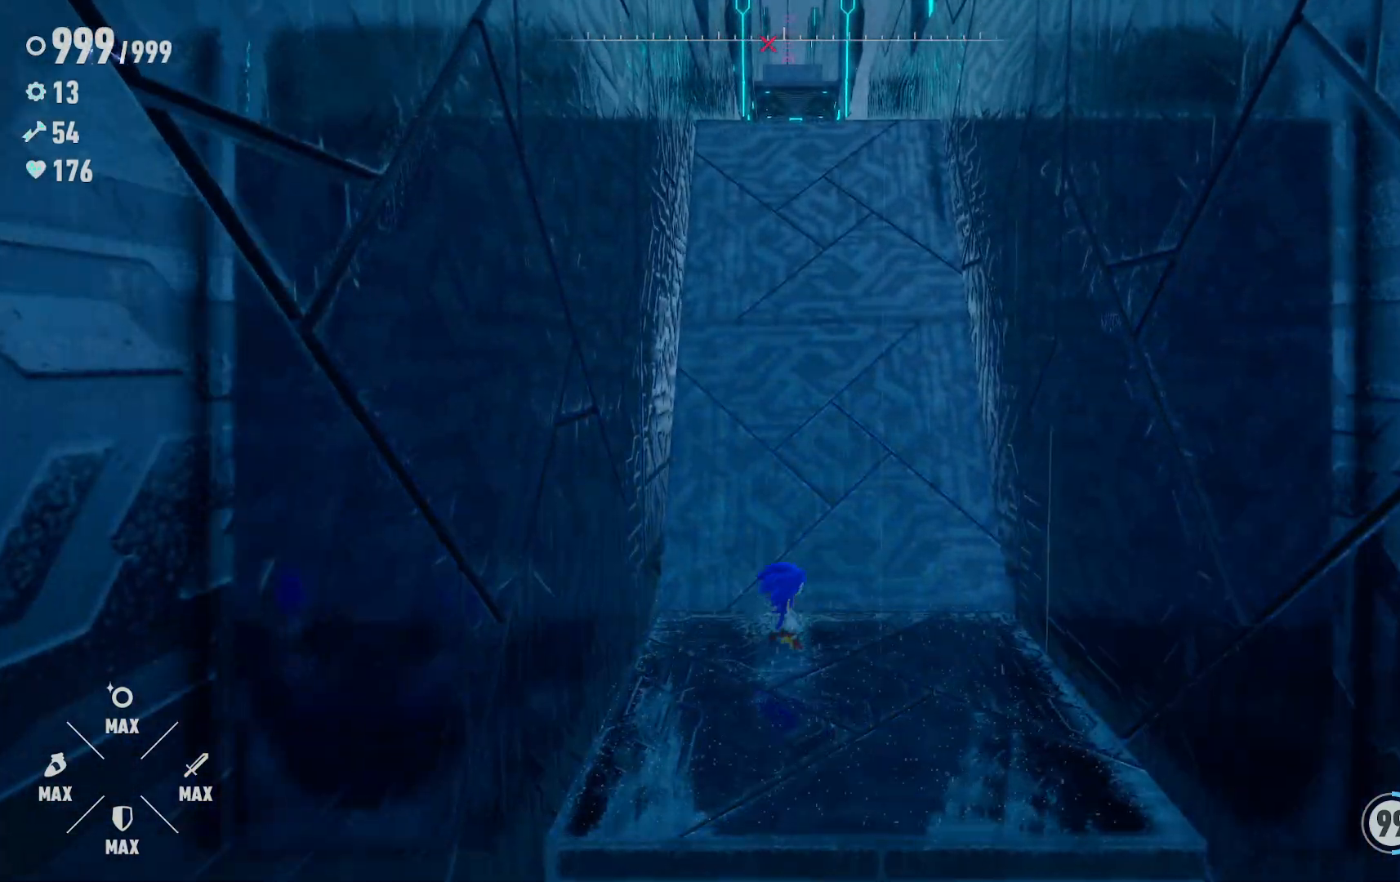
{"buttons": ["R2"], "left_stick": "up", "right_stick": "center", "events": [[167, "R2", "down"]]}
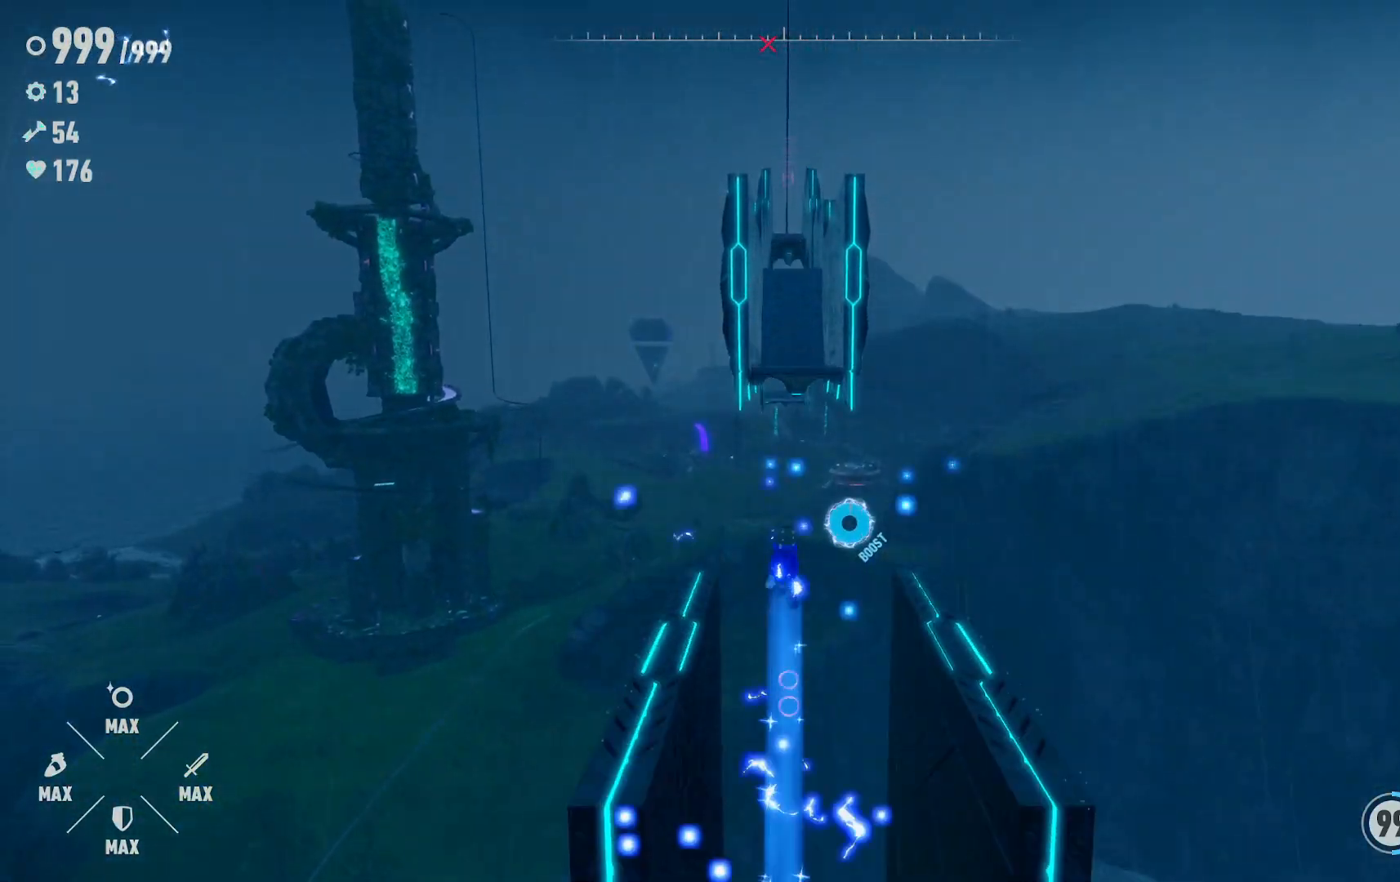
{"buttons": ["R2"], "left_stick": "up", "right_stick": "center", "events": []}
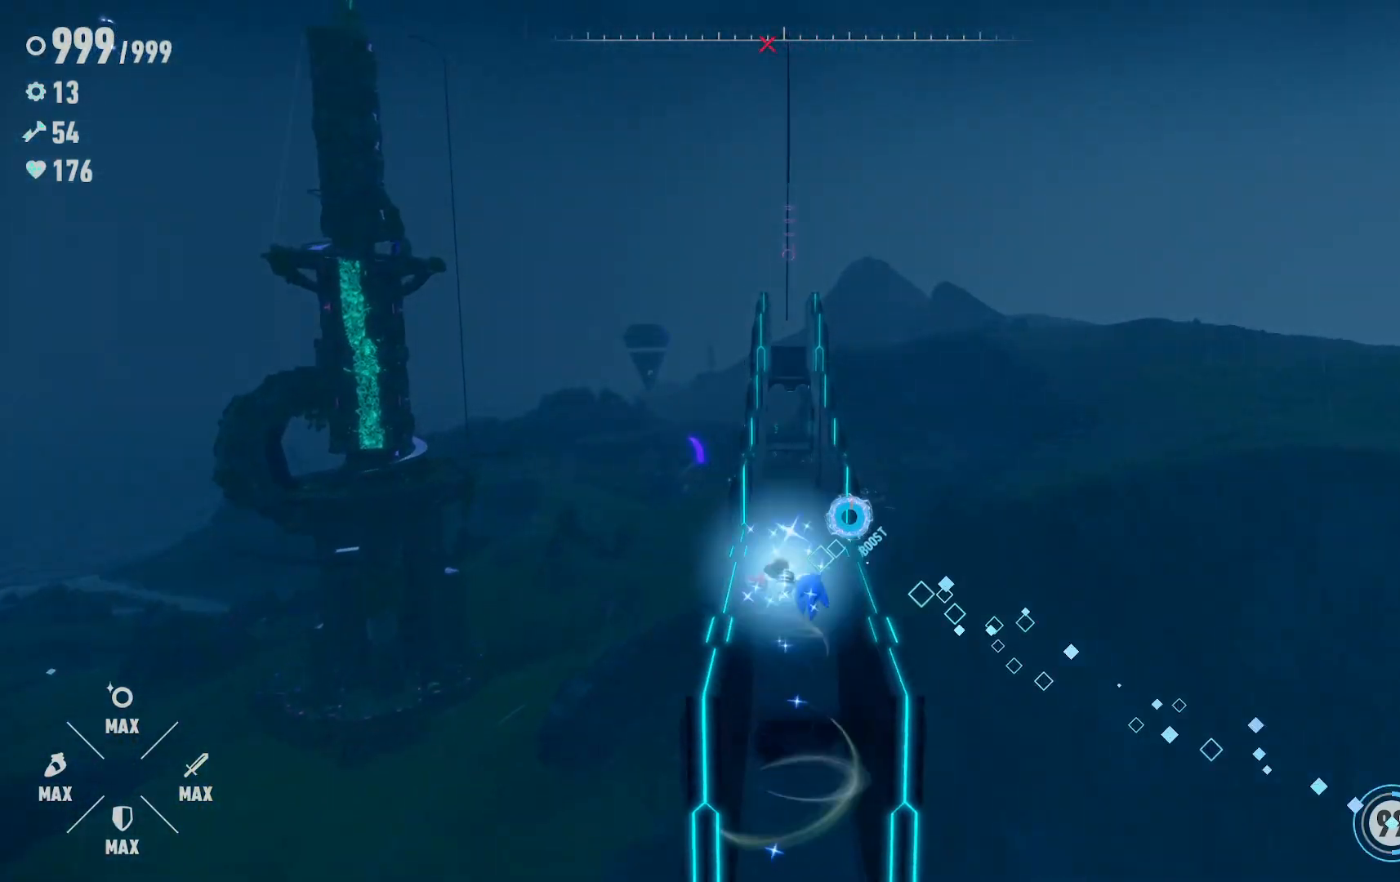
{"buttons": ["R2"], "left_stick": "up", "right_stick": "center", "events": []}
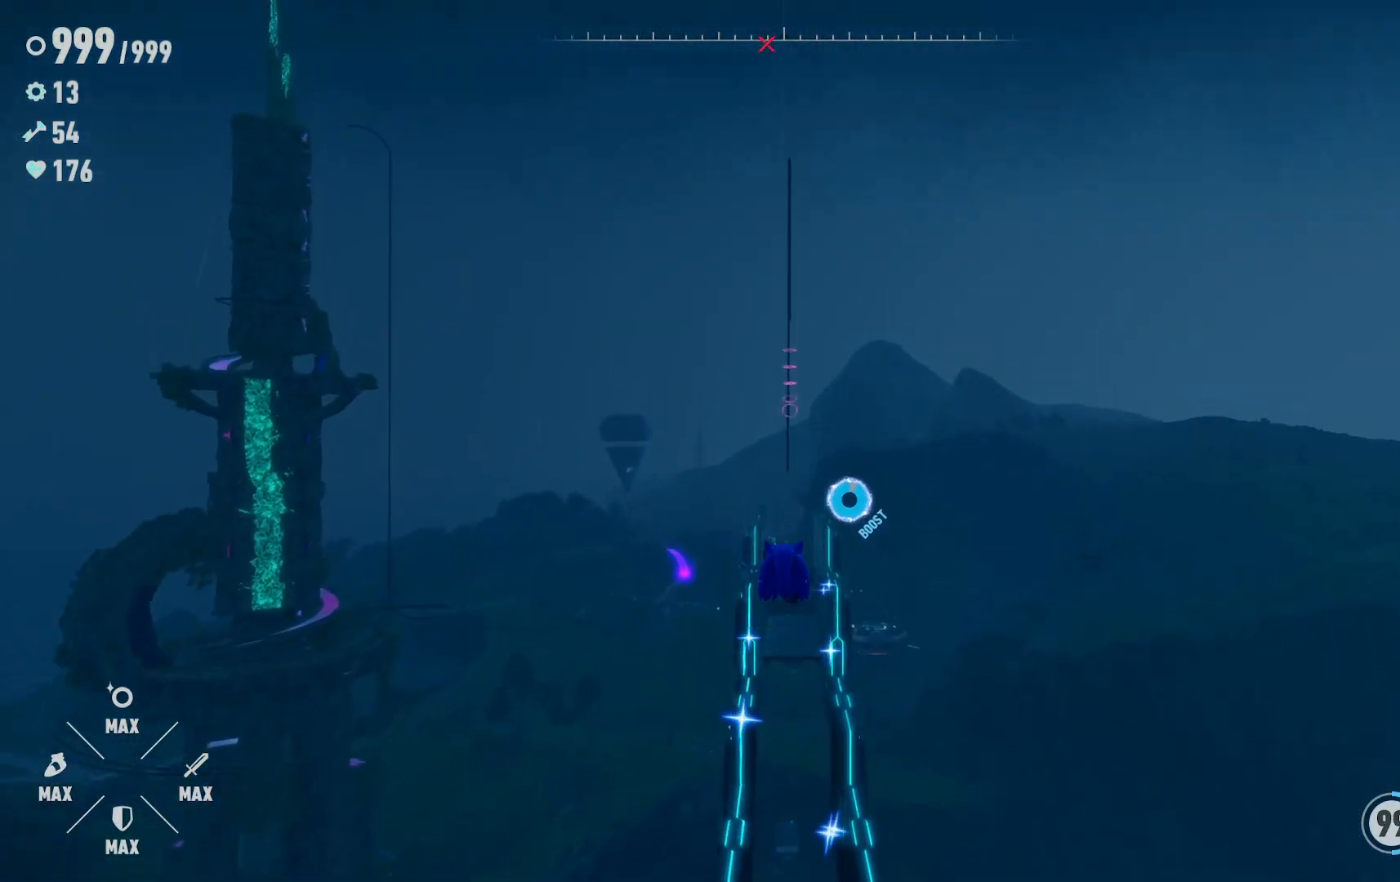
{"buttons": ["R2"], "left_stick": "up", "right_stick": "center", "events": [[100, "left_stick", "up-right"], [267, "left_stick", "up"]]}
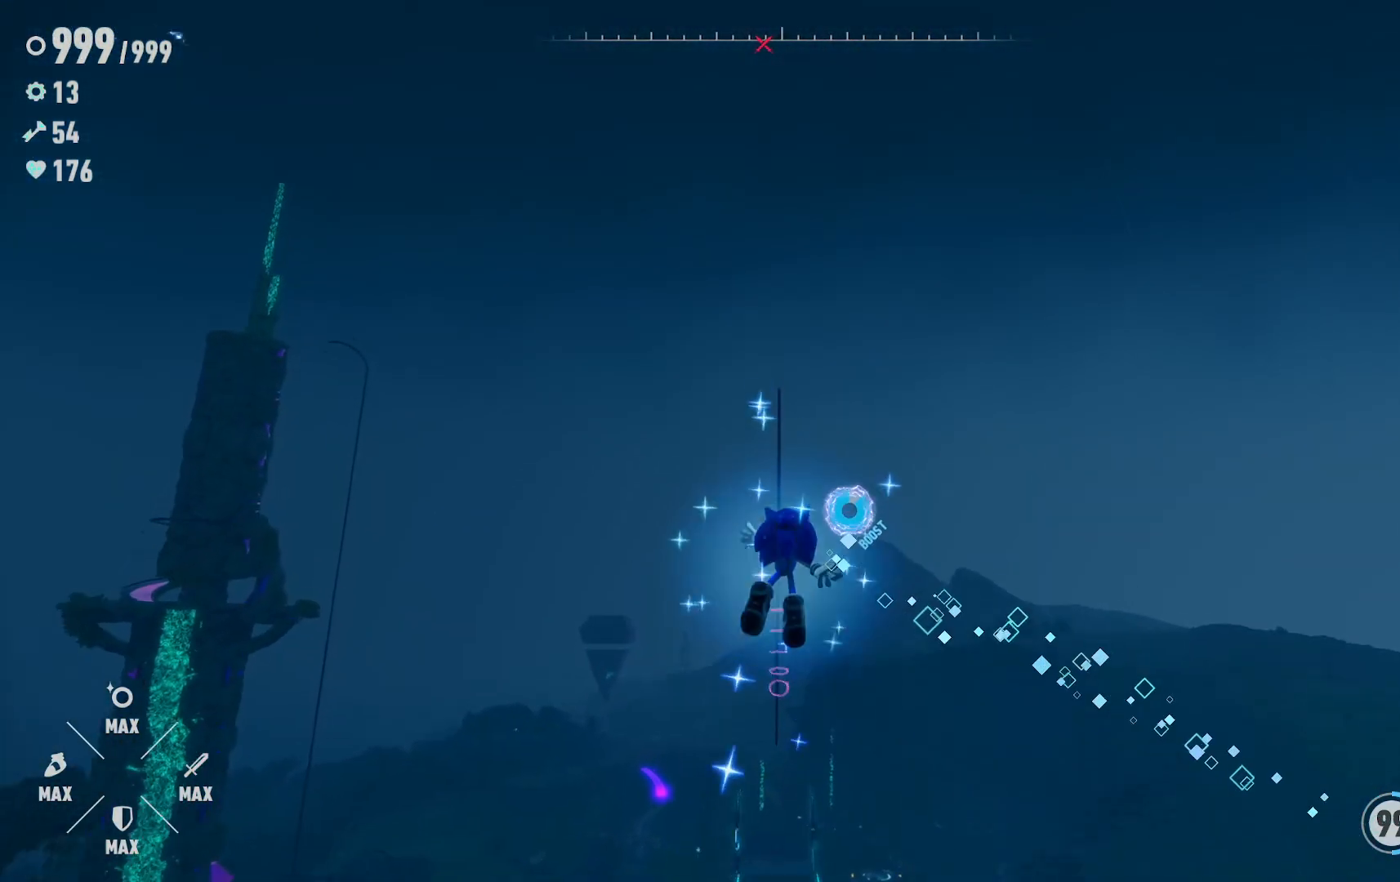
{"buttons": ["R2"], "left_stick": "up-left", "right_stick": "center", "events": [[167, "left_stick", "up-left"], [300, "left_stick", "up"], [500, "left_stick", "up-left"]]}
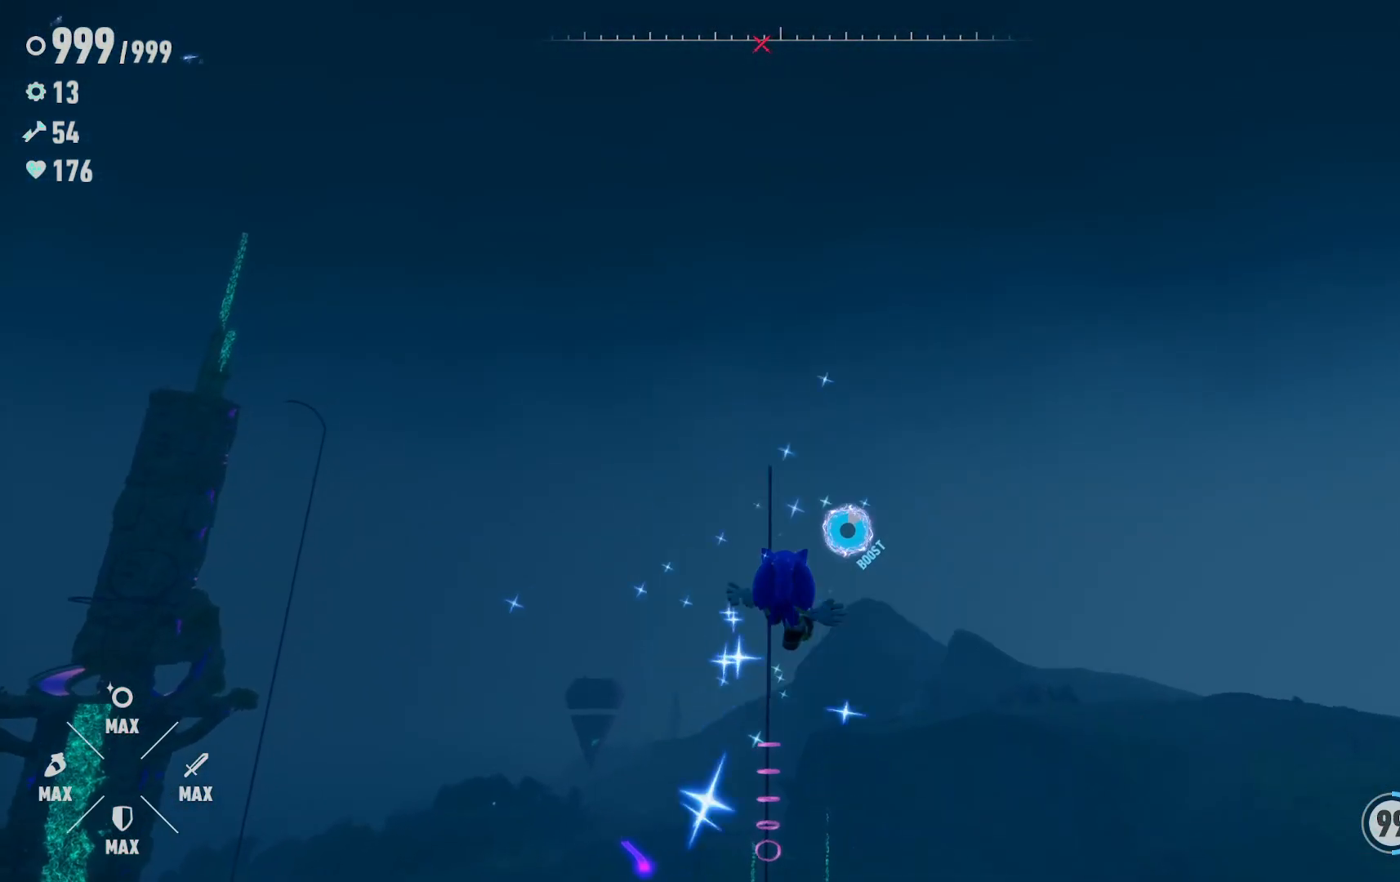
{"buttons": ["R2"], "left_stick": "up", "right_stick": "center", "events": [[150, "left_stick", "up"], [183, "right_stick", "down"], [483, "right_stick", "center"]]}
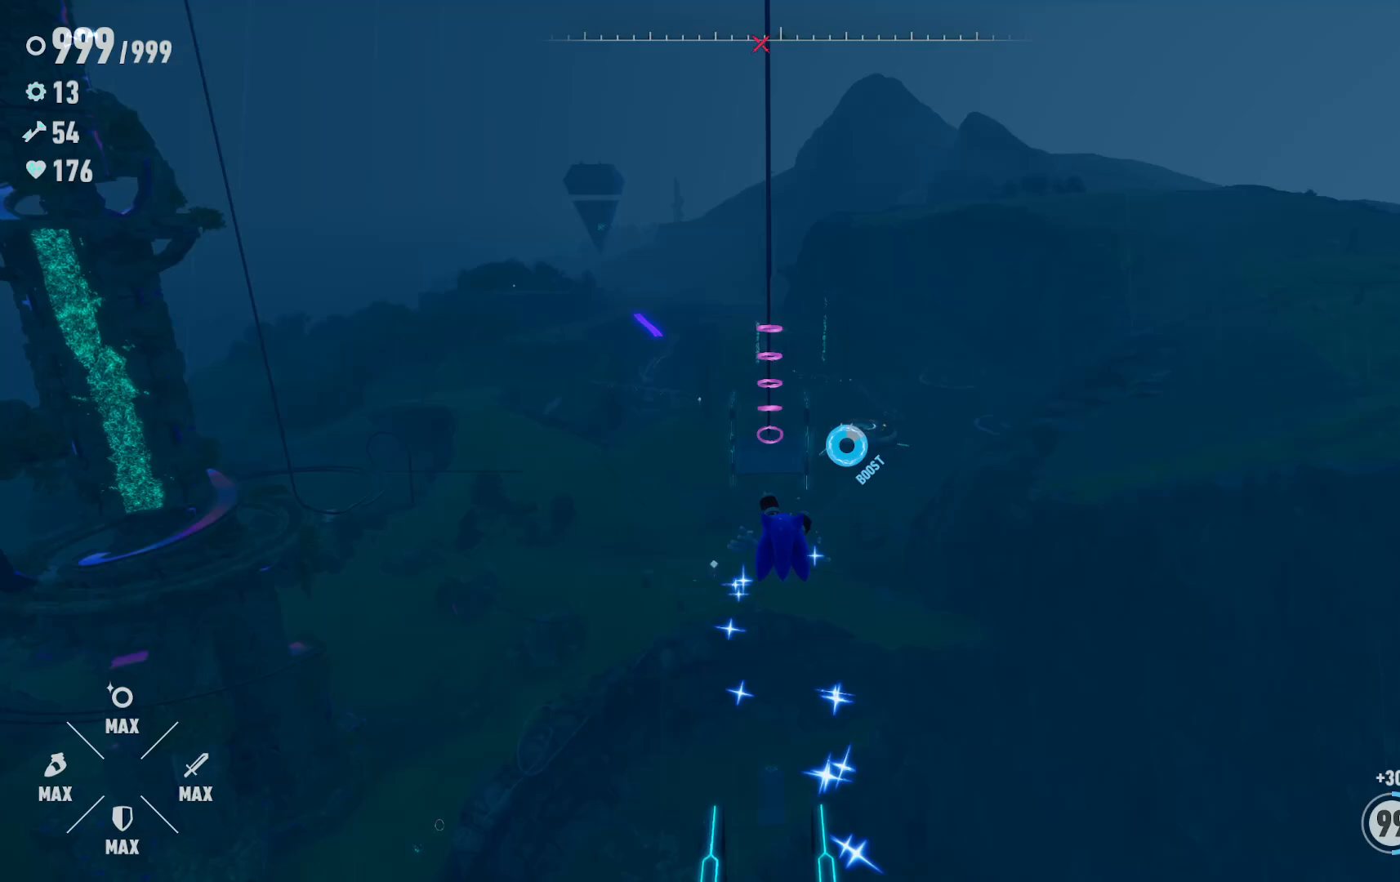
{"buttons": ["R2"], "left_stick": "up-left", "right_stick": "center", "events": [[117, "left_stick", "up-left"], [267, "left_stick", "up"], [450, "left_stick", "up-left"]]}
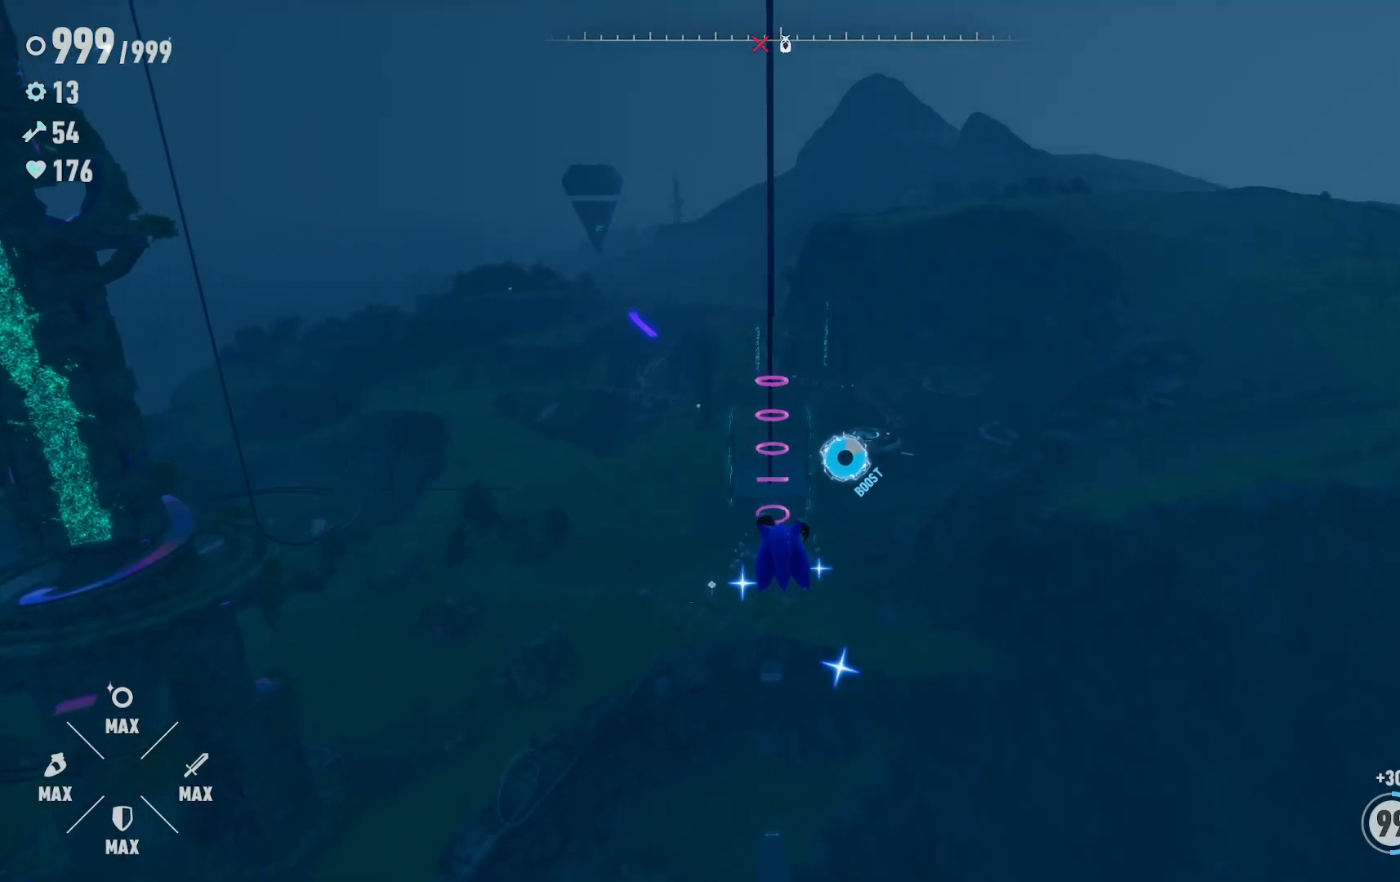
{"buttons": ["R2"], "left_stick": "up-right", "right_stick": "center", "events": [[133, "left_stick", "up-right"]]}
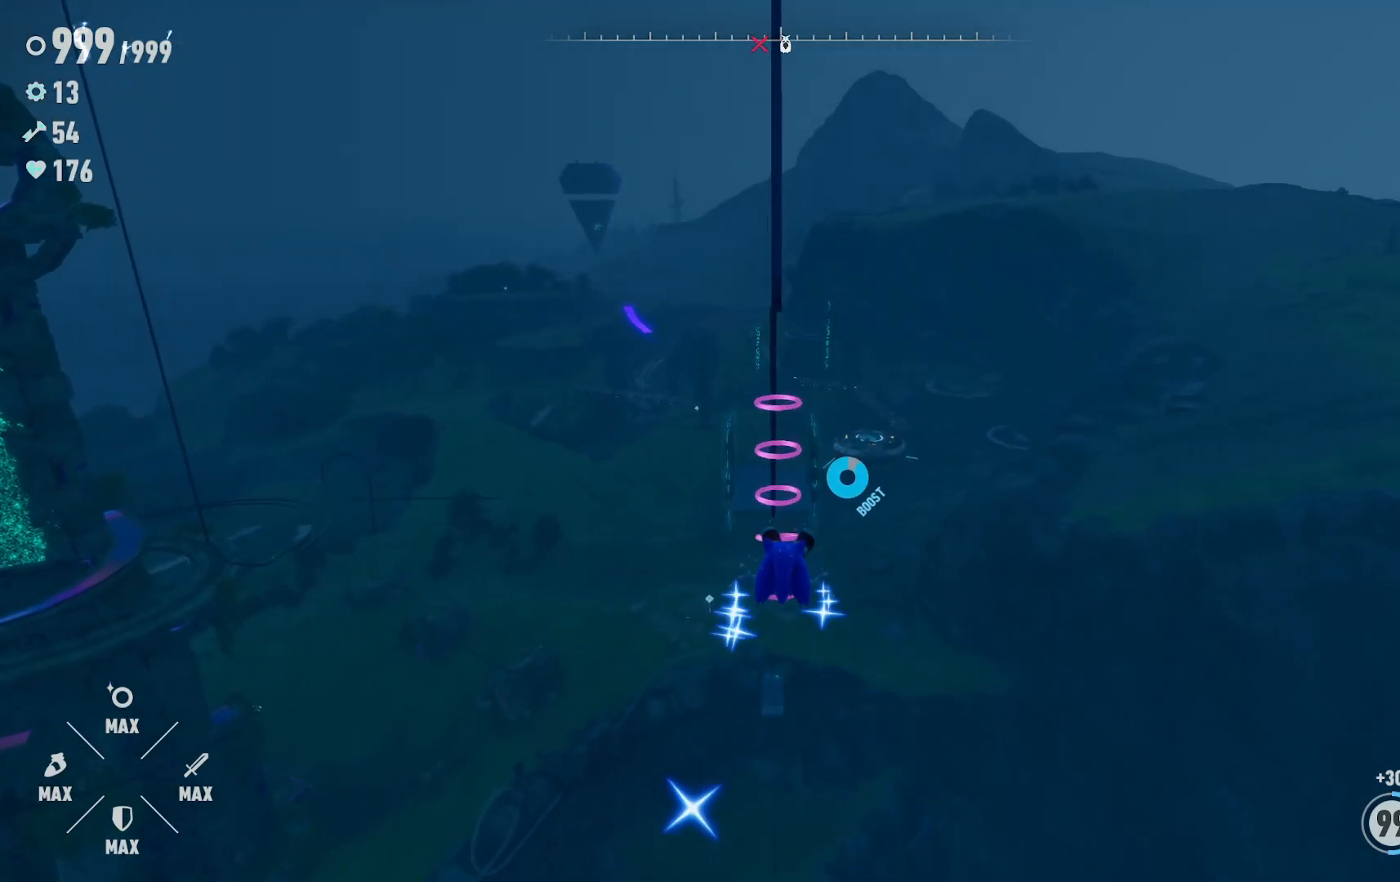
{"buttons": ["R2"], "left_stick": "up", "right_stick": "center", "events": [[100, "left_stick", "up"]]}
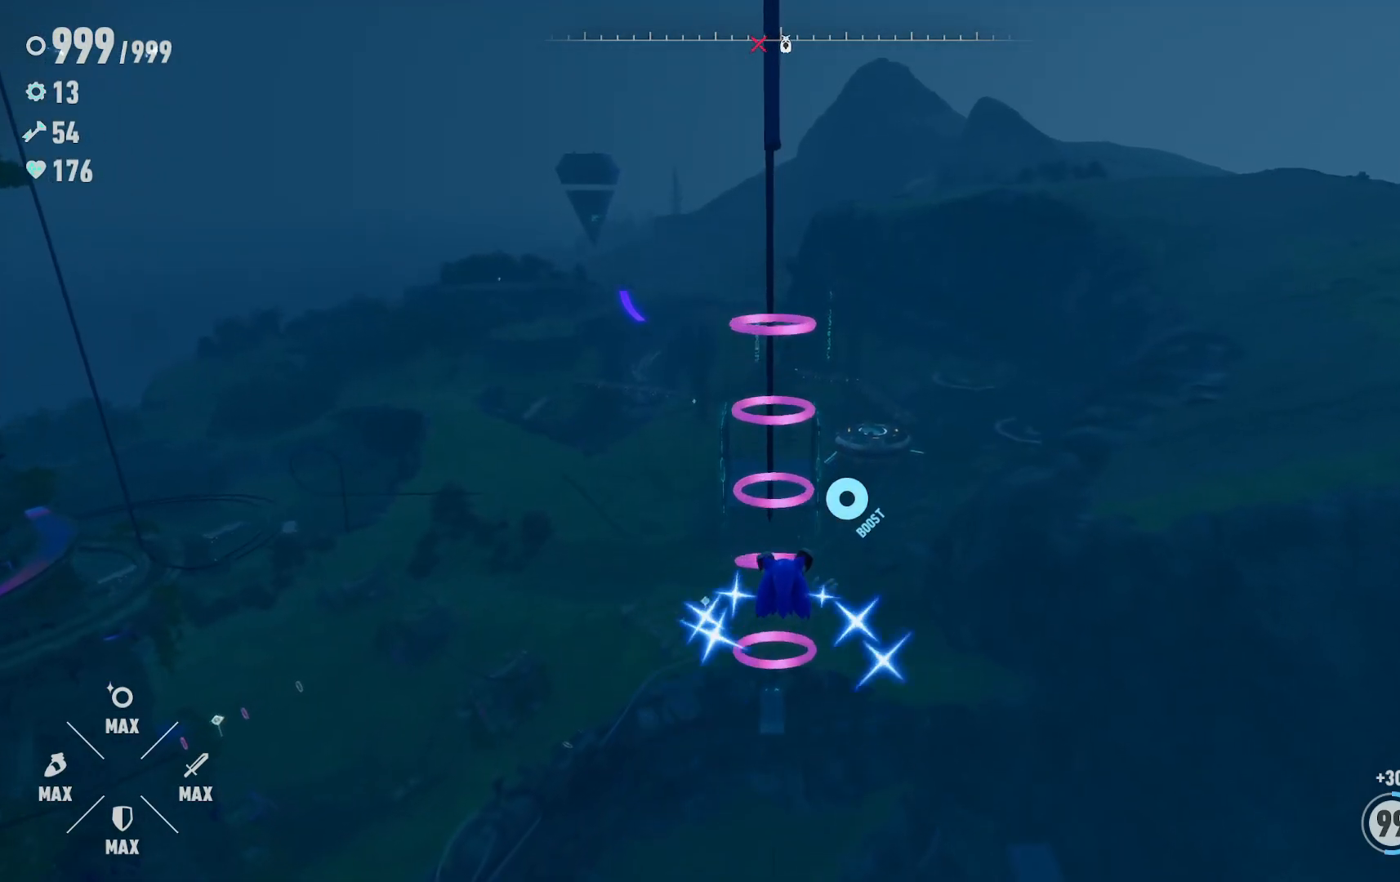
{"buttons": ["R2"], "left_stick": "up", "right_stick": "center", "events": []}
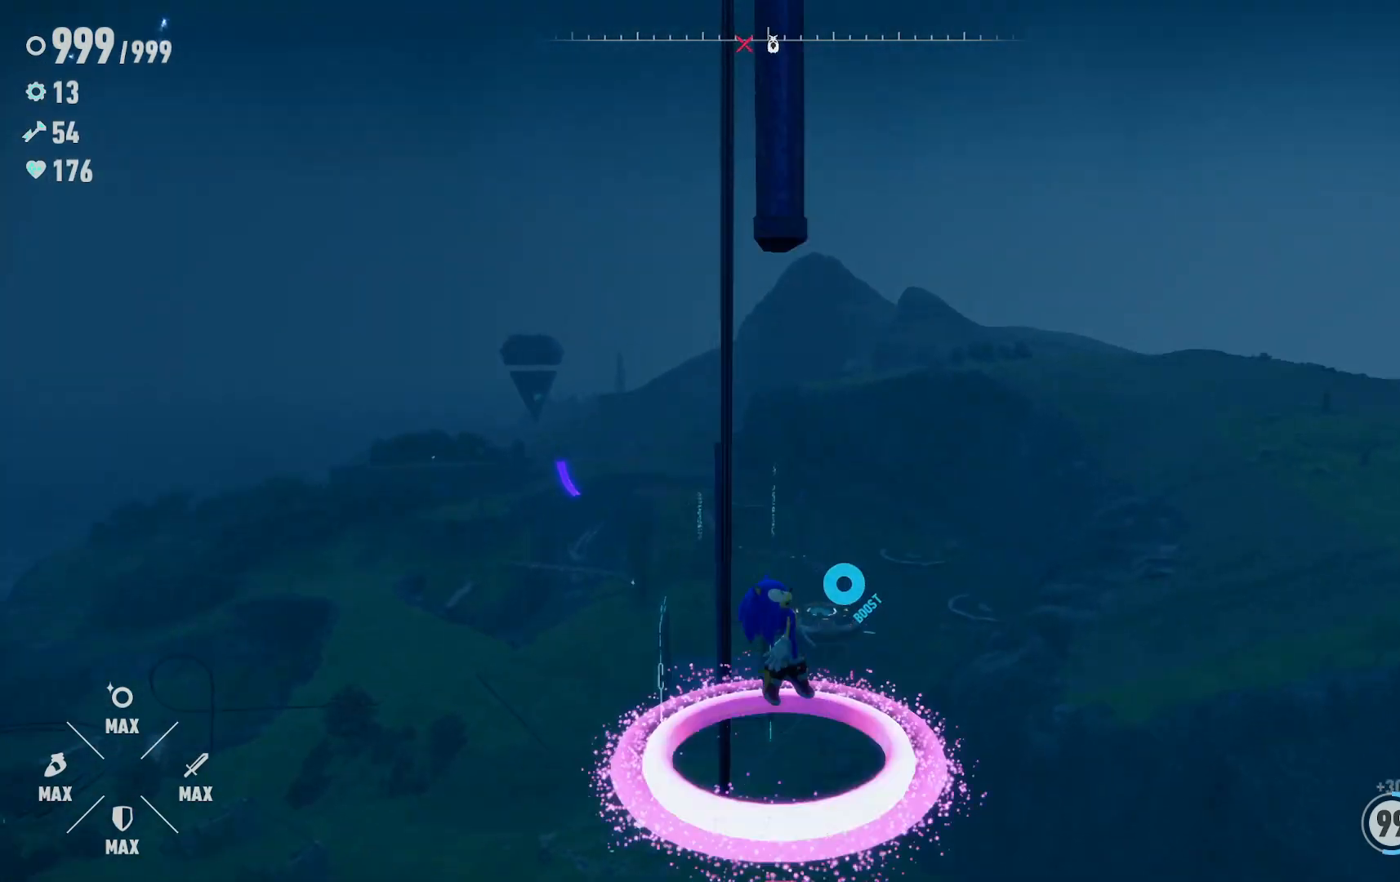
{"buttons": ["R2"], "left_stick": "up", "right_stick": "center", "events": []}
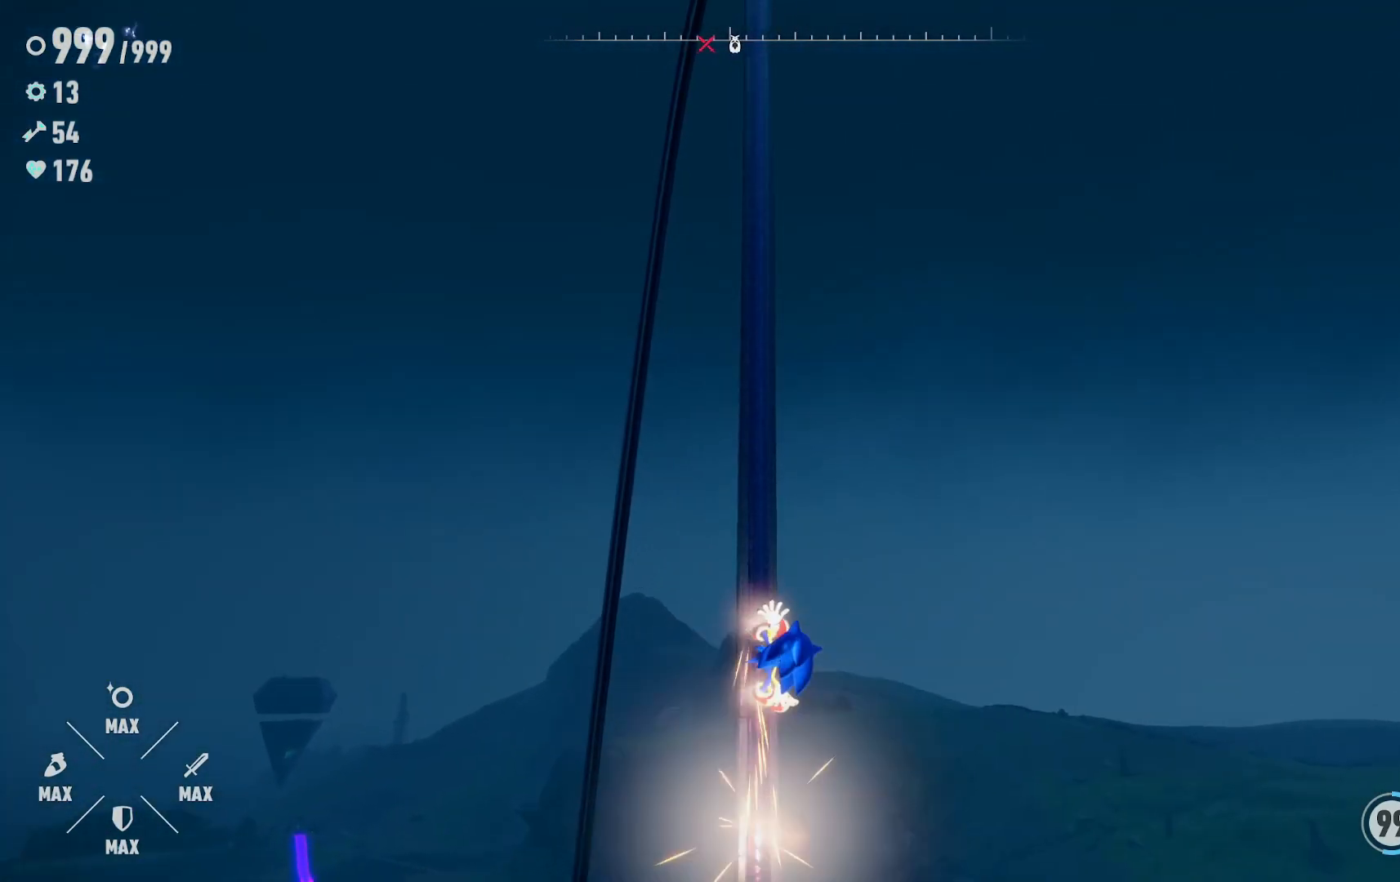
{"buttons": ["R2"], "left_stick": "up", "right_stick": "center", "events": [[417, "R2", "up"], [500, "R2", "down"]]}
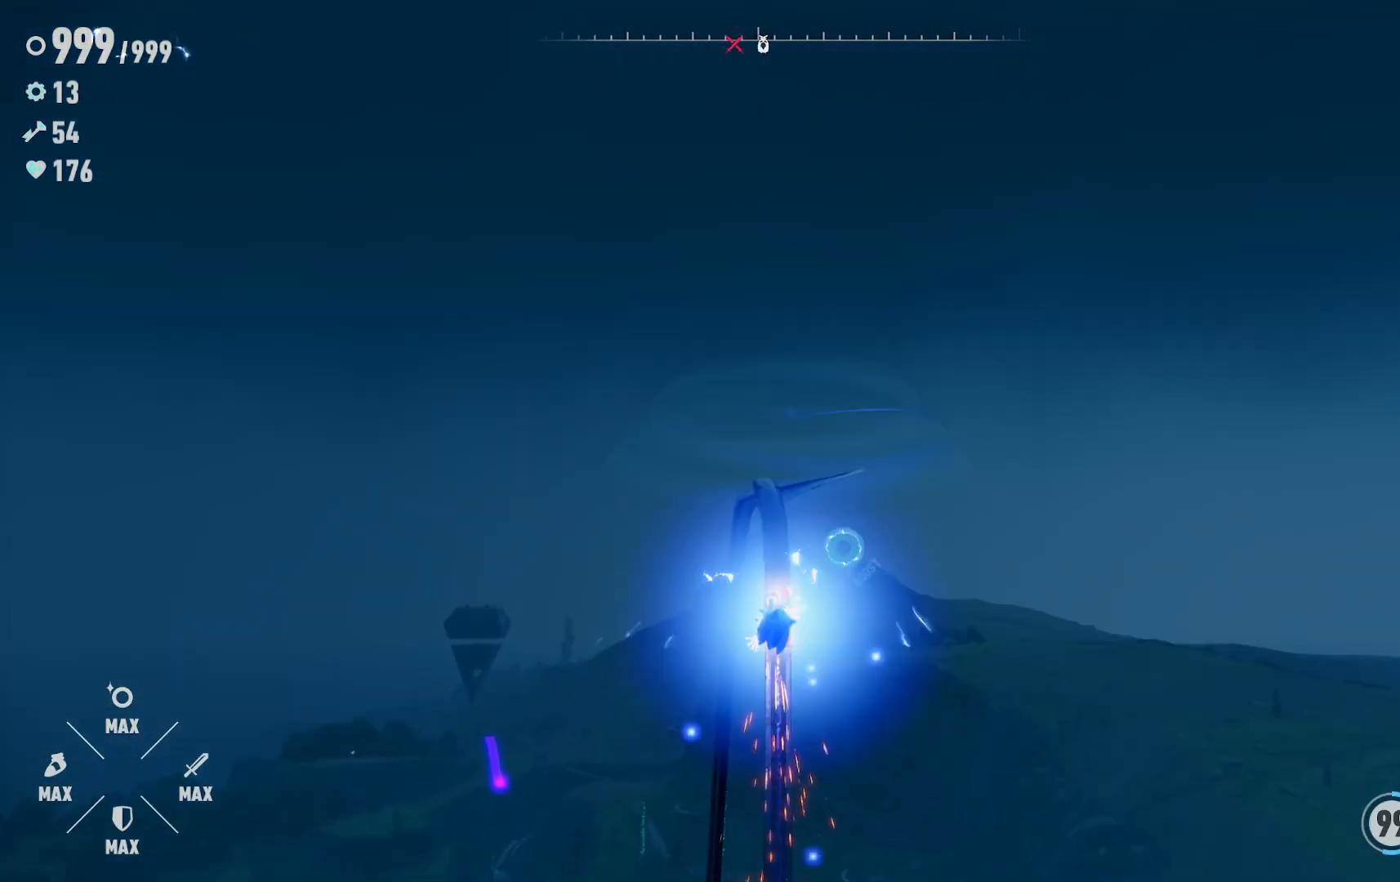
{"buttons": ["R2"], "left_stick": "up", "right_stick": "center", "events": []}
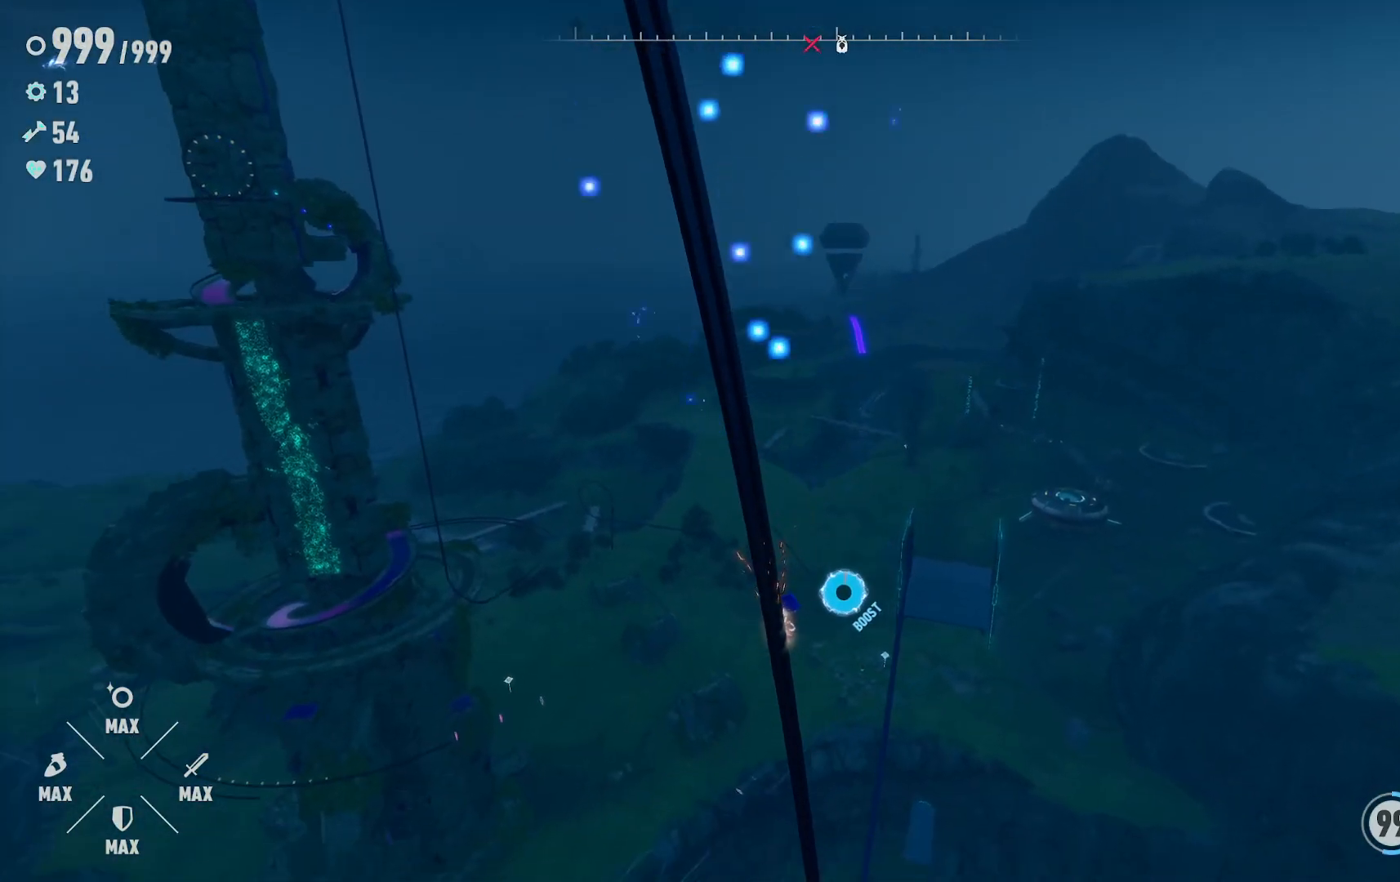
{"buttons": ["R2"], "left_stick": "up", "right_stick": "center", "events": []}
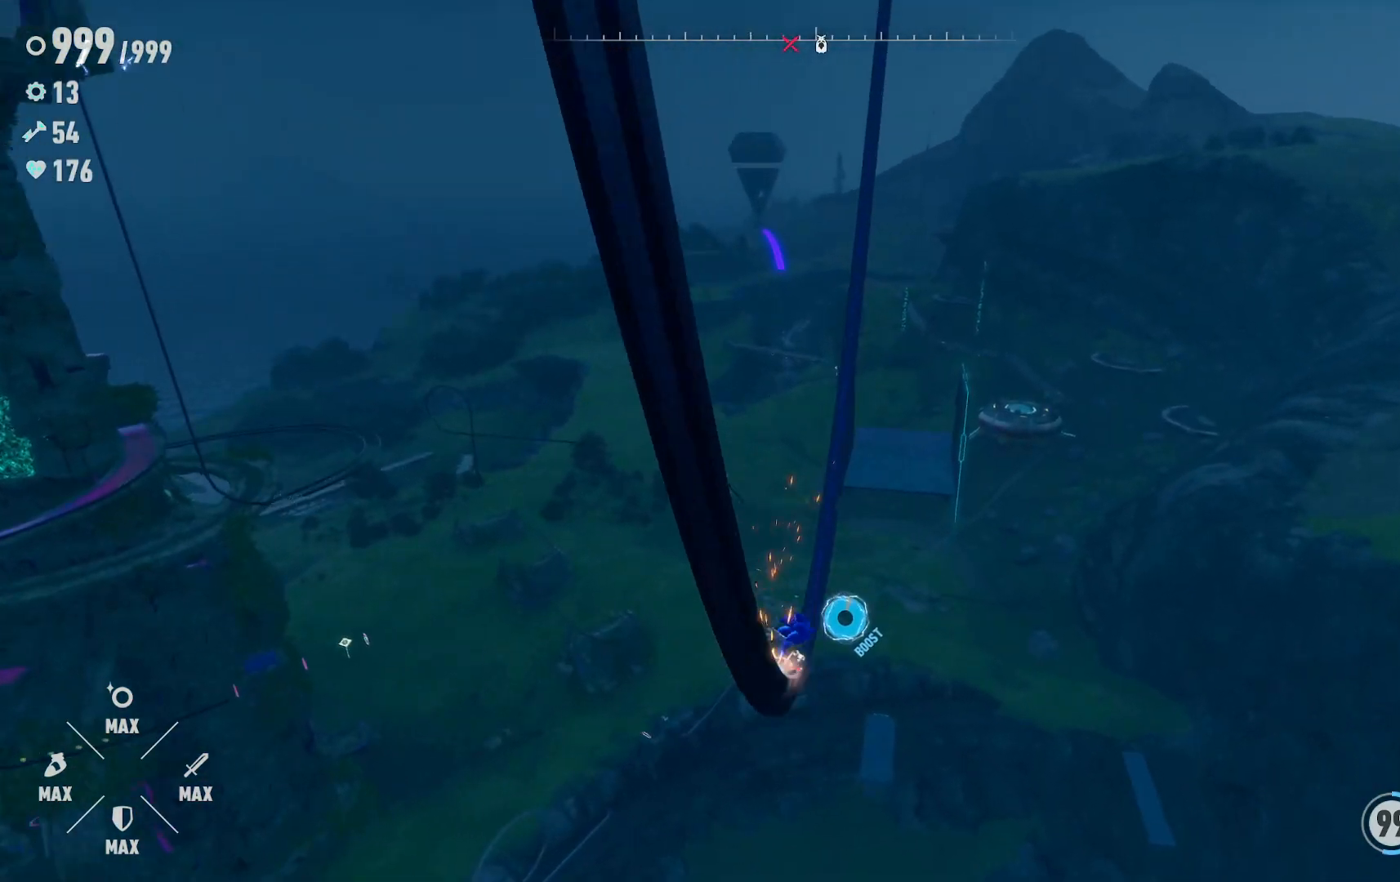
{"buttons": ["R2"], "left_stick": "up", "right_stick": "center", "events": []}
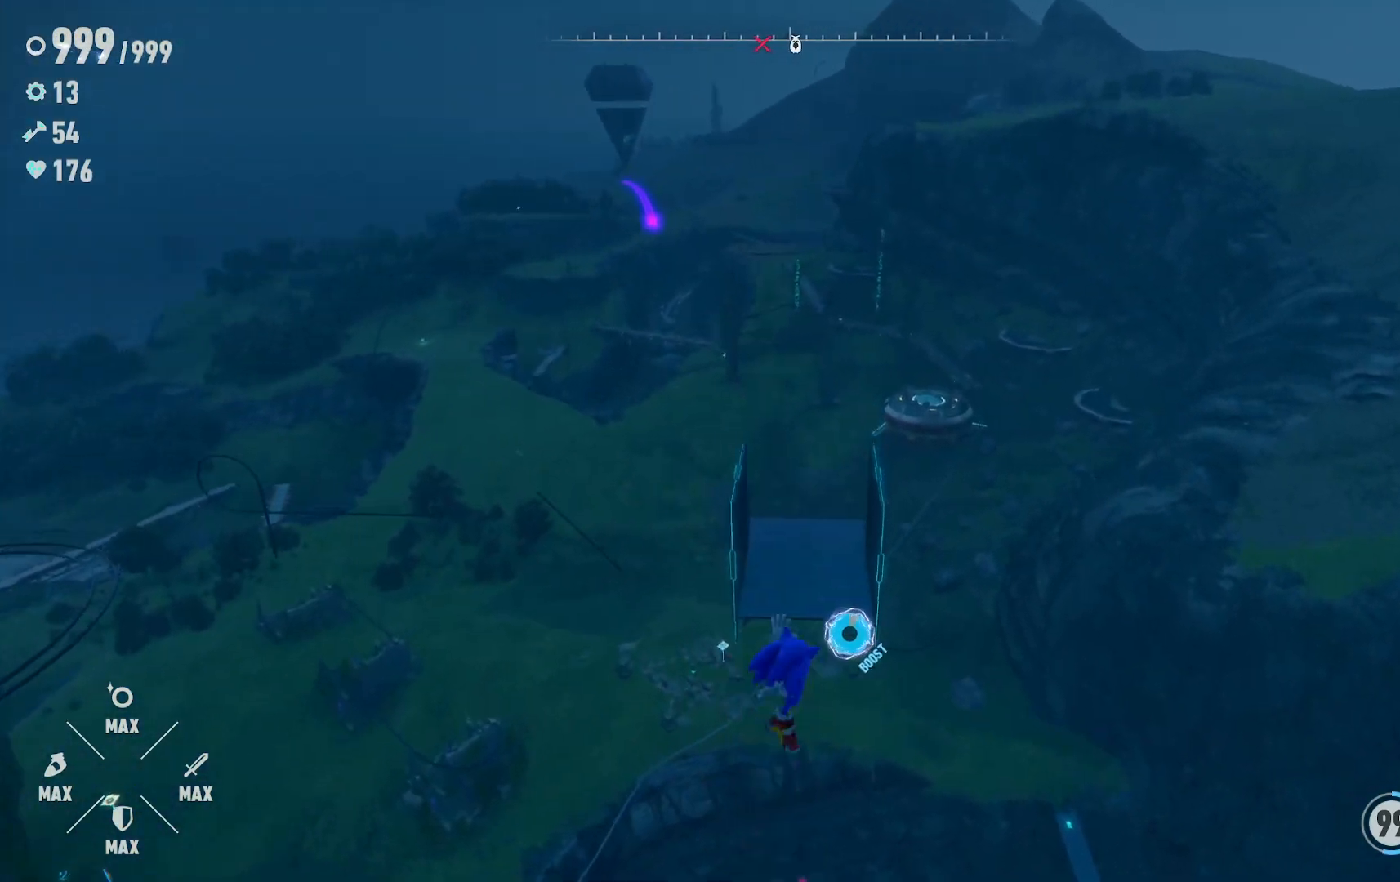
{"buttons": ["R2"], "left_stick": "up", "right_stick": "center", "events": []}
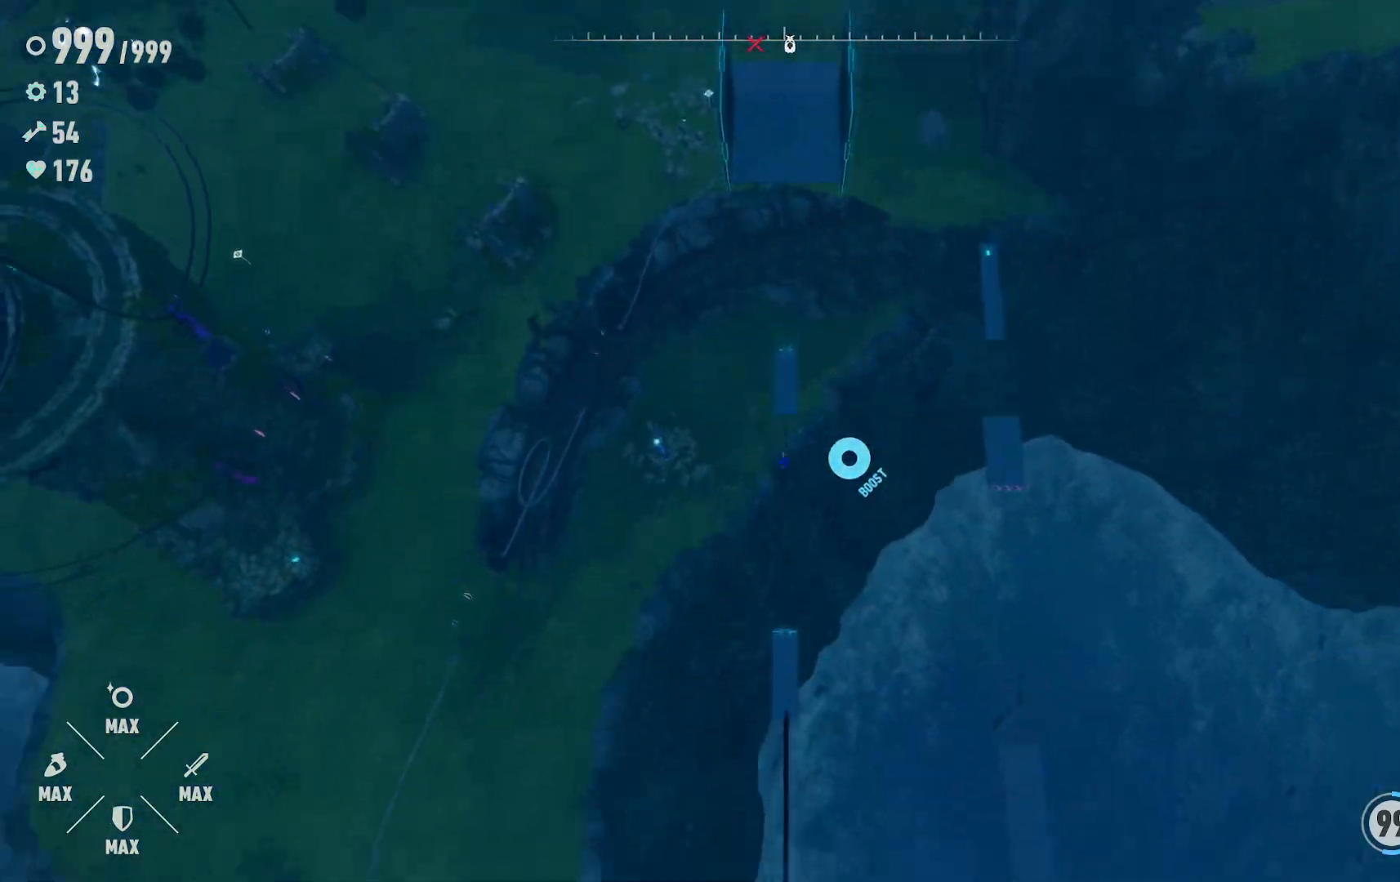
{"buttons": ["R2"], "left_stick": "up", "right_stick": "center", "events": []}
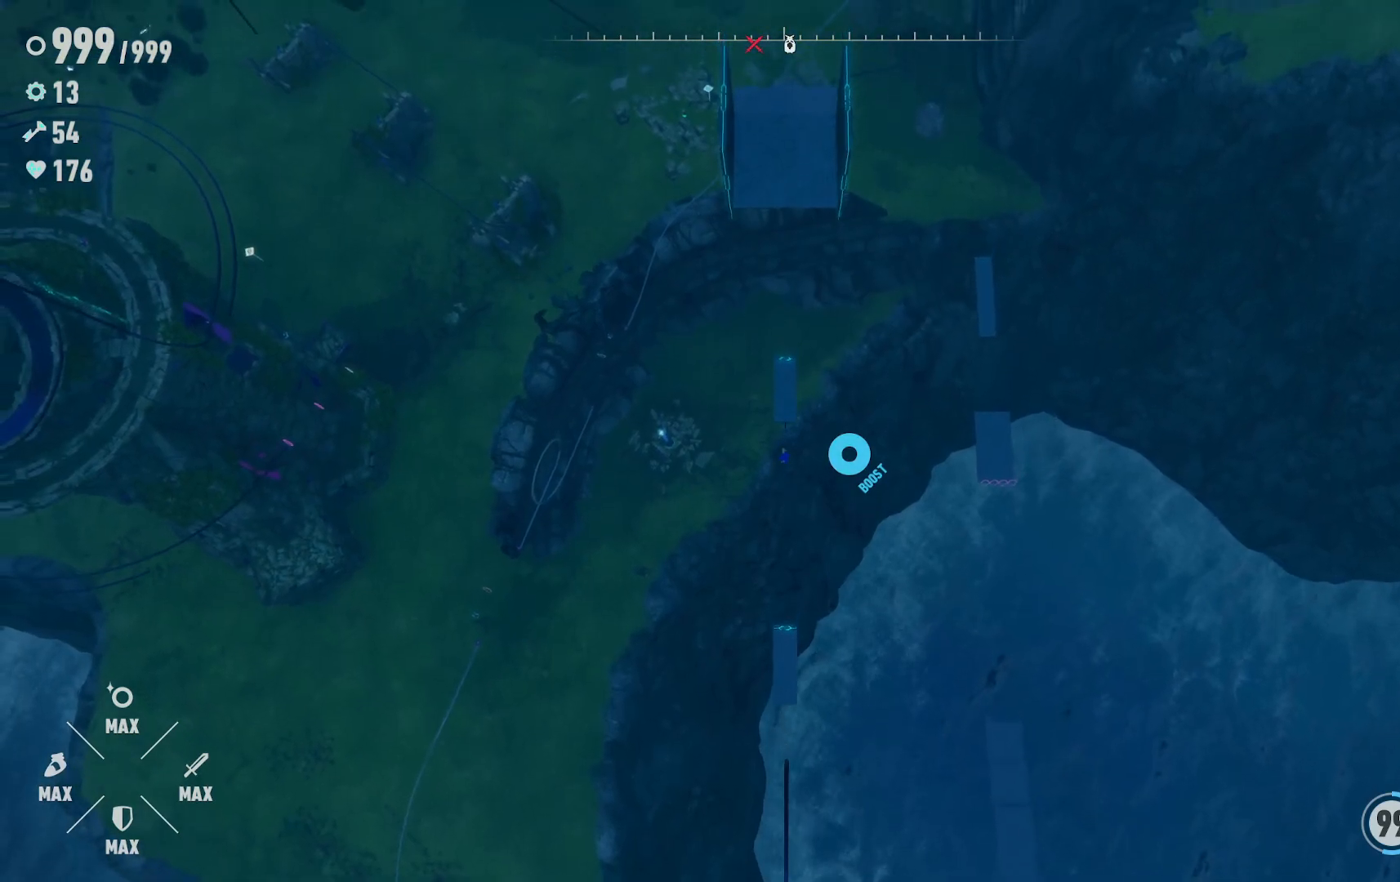
{"buttons": ["R2"], "left_stick": "up", "right_stick": "center", "events": []}
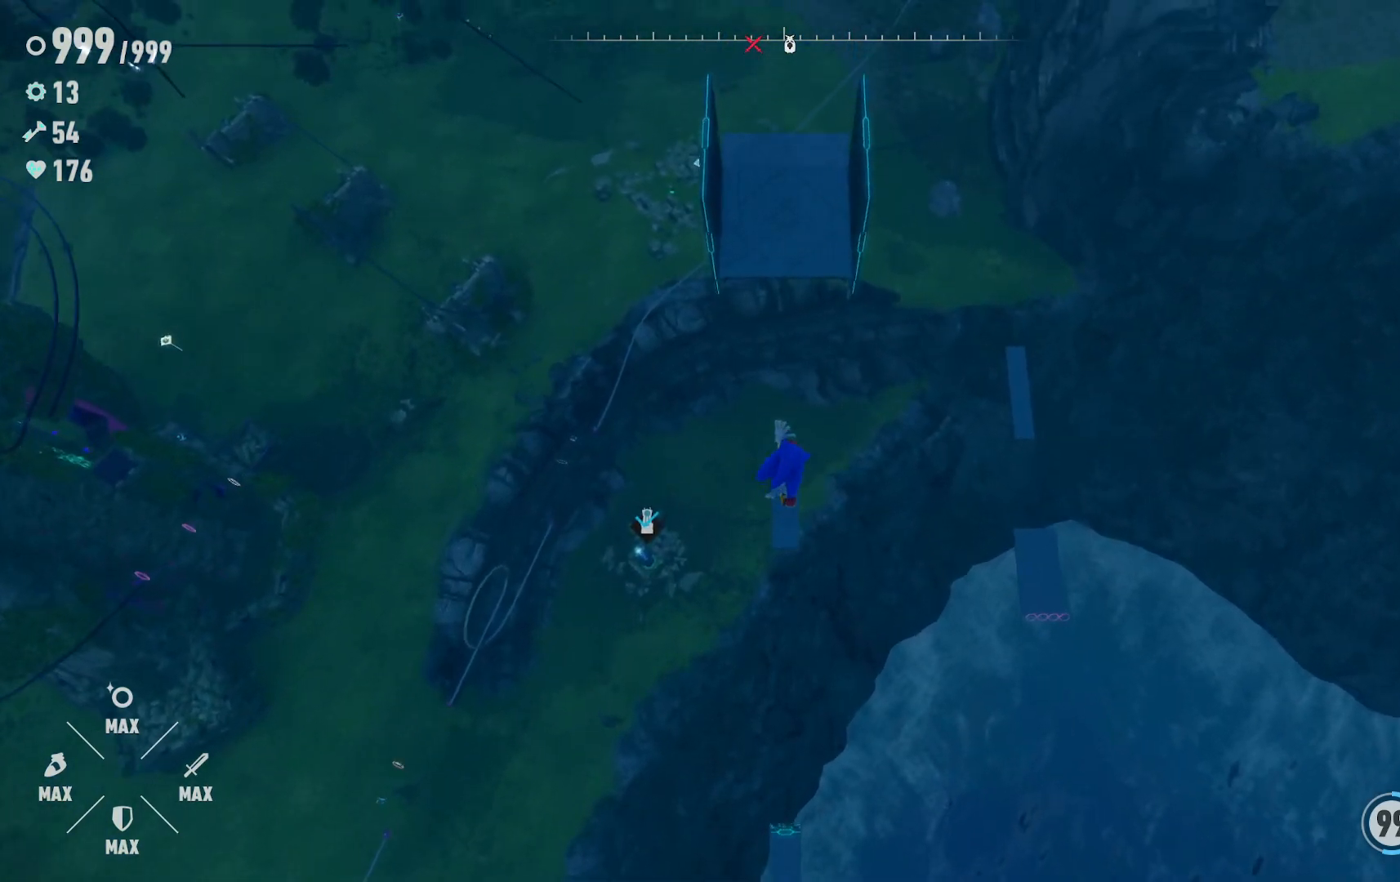
{"buttons": [], "left_stick": "up", "right_stick": "center", "events": [[183, "R2", "up"]]}
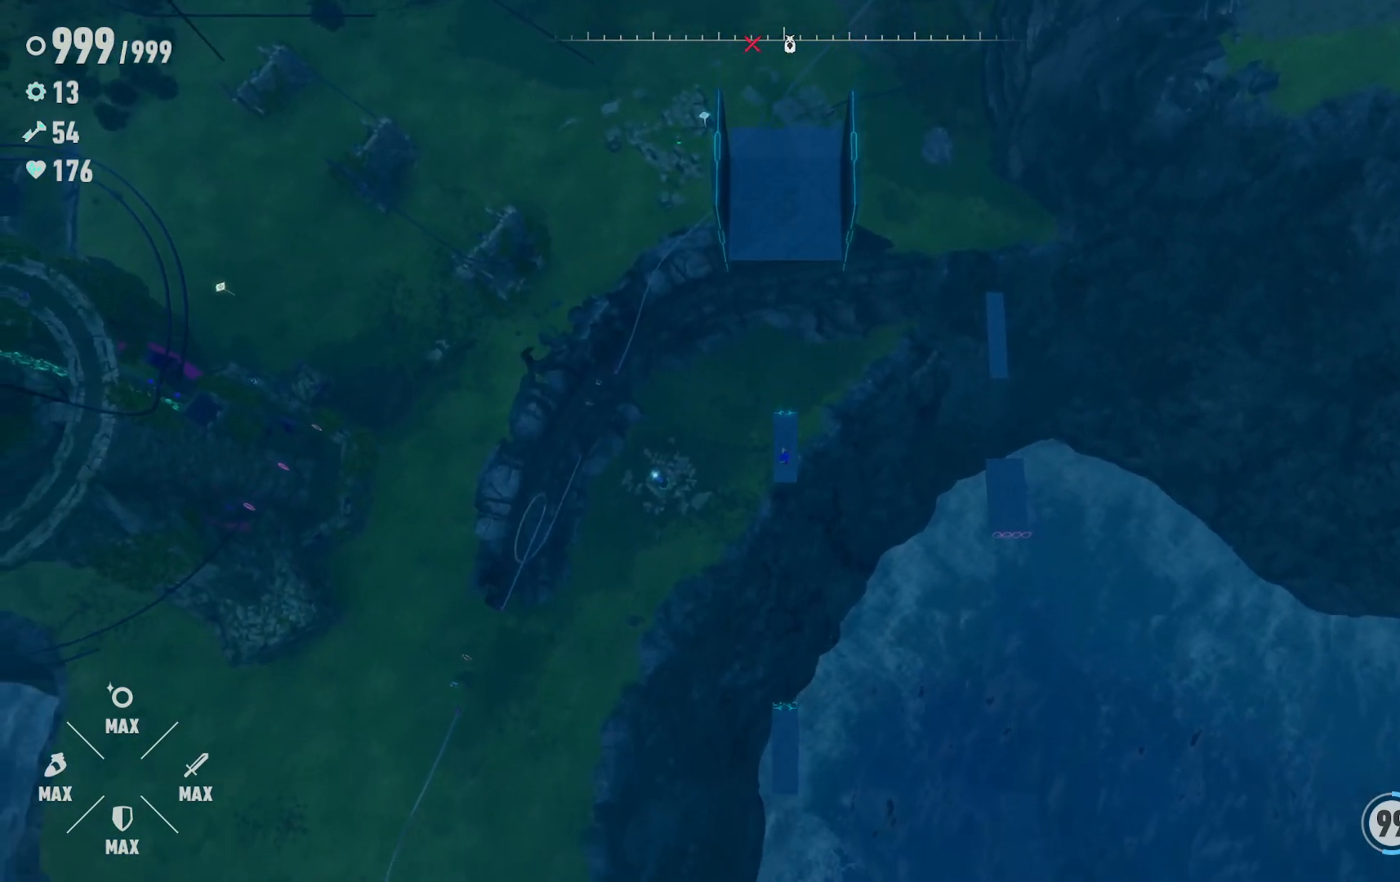
{"buttons": [], "left_stick": "up", "right_stick": "center", "events": []}
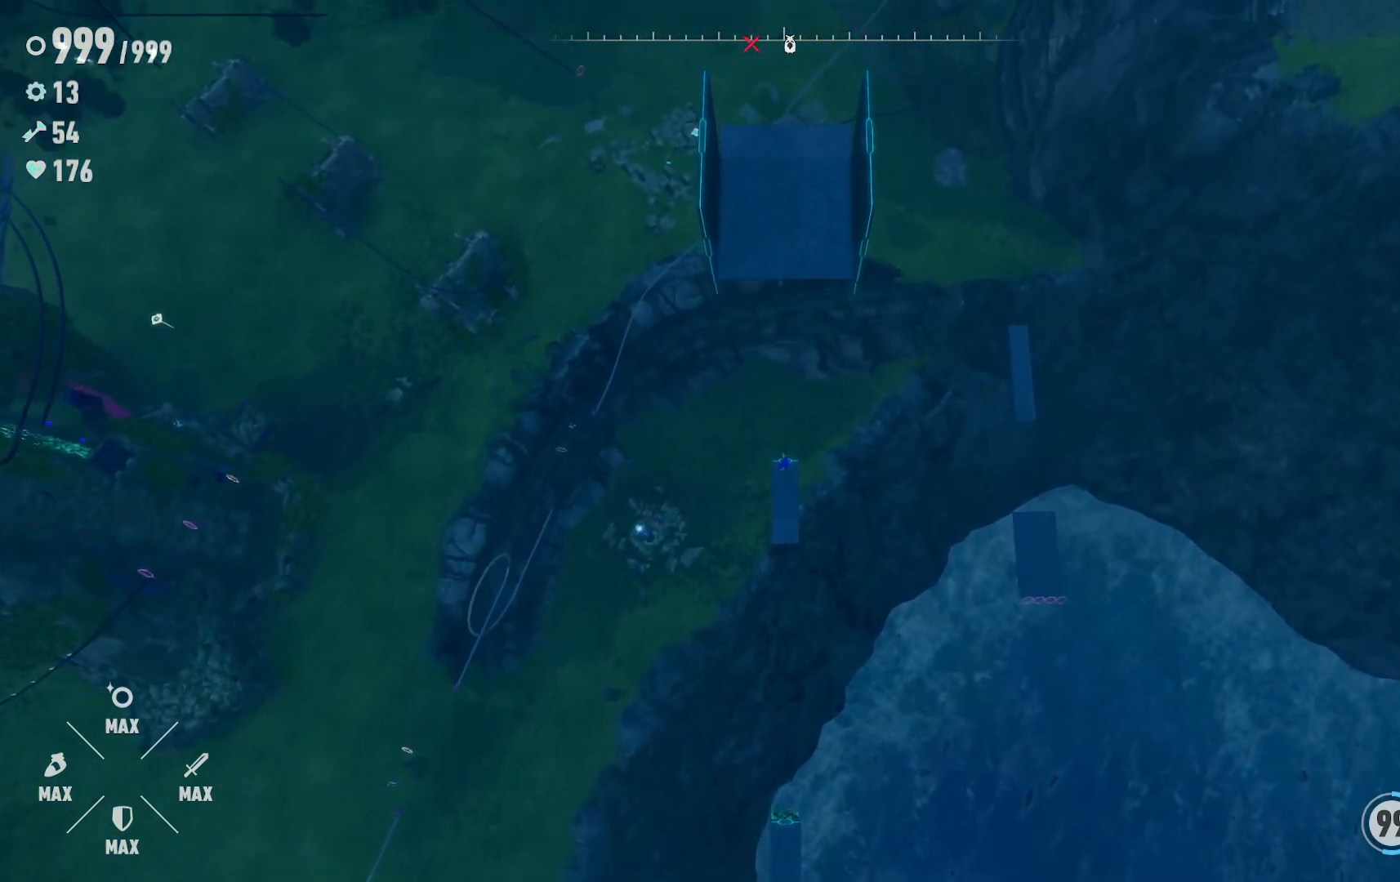
{"buttons": ["A"], "left_stick": "up", "right_stick": "center", "events": [[233, "A", "down"]]}